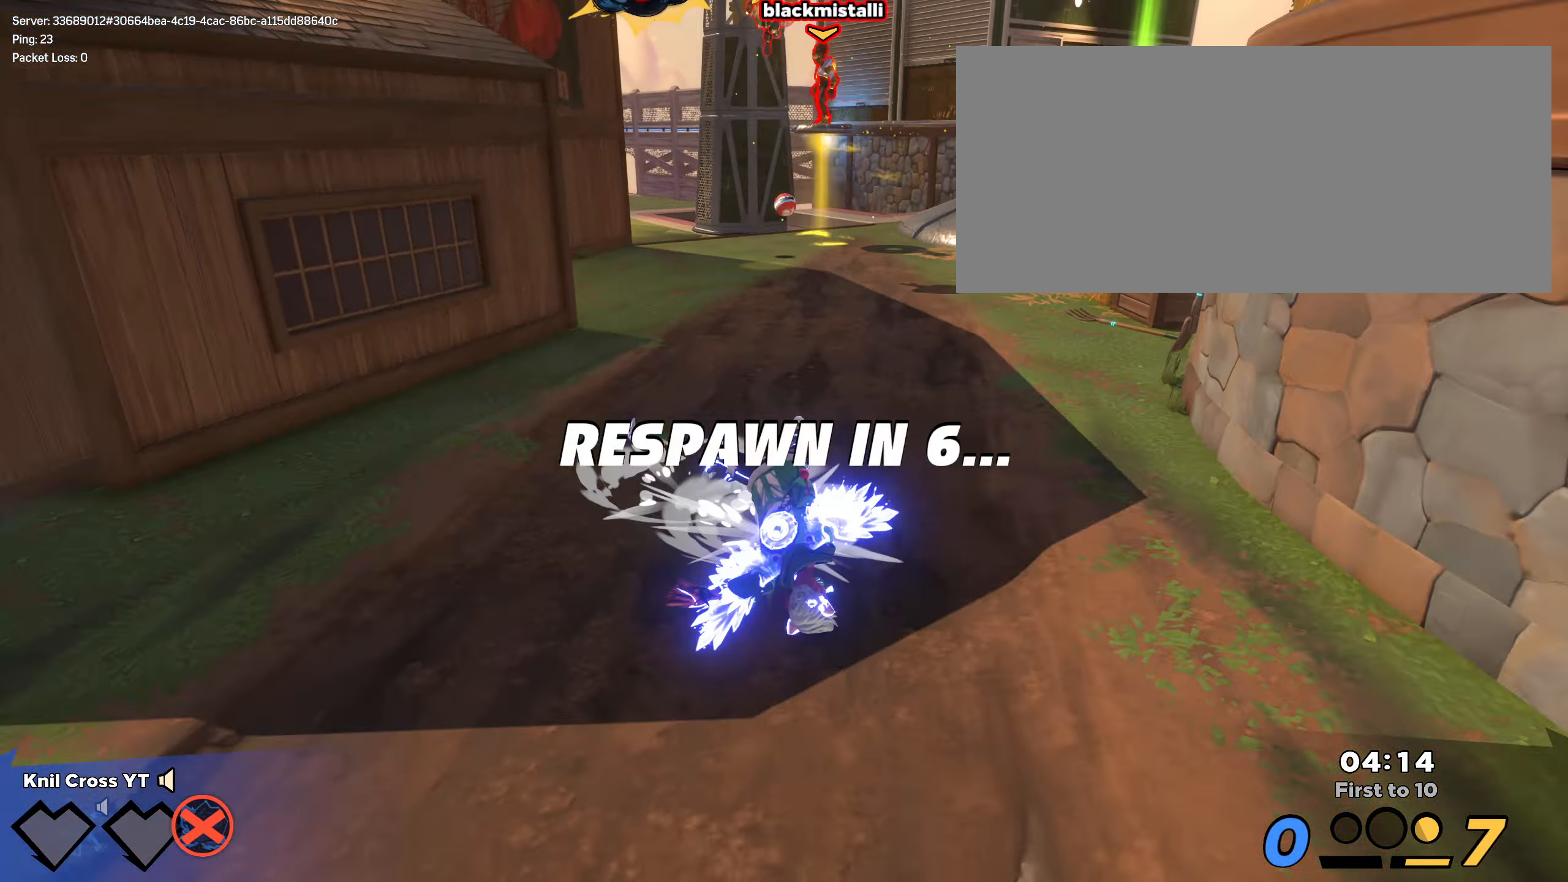
Gameplay with keyboard and mouse; each line is a JSON object with the keys and mouse buttons held at the frame after it. "events" lists presses ("down") and releases ("up") of "a", "alt", "ctrl", "d", "e", "f", "q", "r", "s", "shift", "space", "w", "mouse_left", "mouse_wheel", "mouse_right", "mouse_mb4" and "mouse_mb5" between this image and that frame as [ms after this image, input, new state], when the widget could be followed in between. "mouse_left", "mouse_wheel", "mouse_right", "mouse_mb4", "mouse_mb5" = the "left", "wheel", "right", "mb4", "mb5" buttons of the "mouse" list. No other keys are recorded. "wheel" means that the mouse wheel is clicked or scrolled. Mouse movement is not recorded.
{"keys": [], "mouse": []}
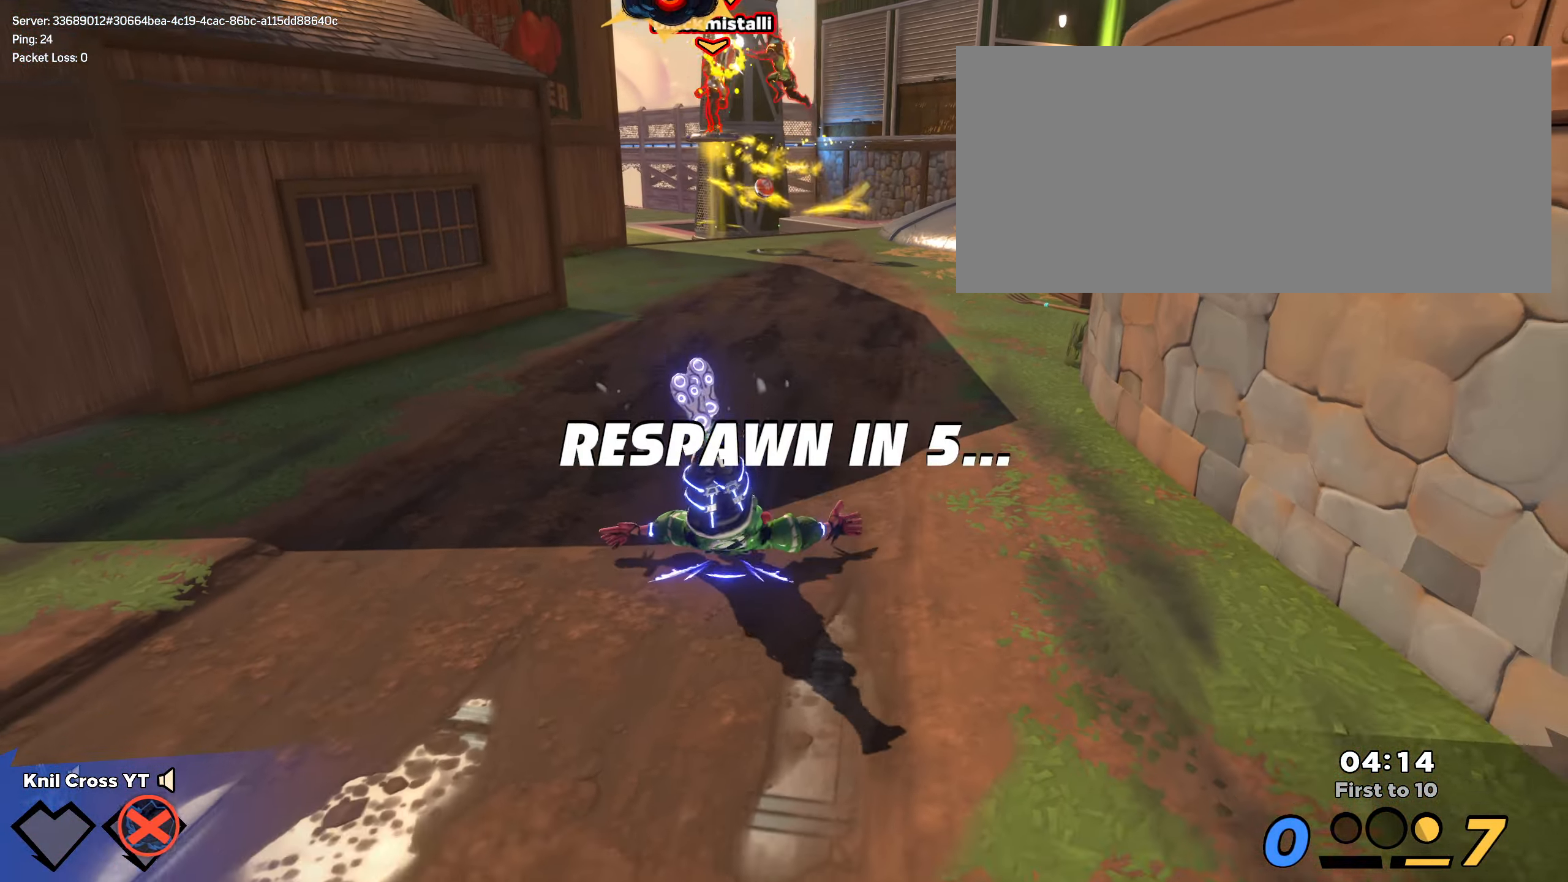
{"keys": [], "mouse": [], "events": []}
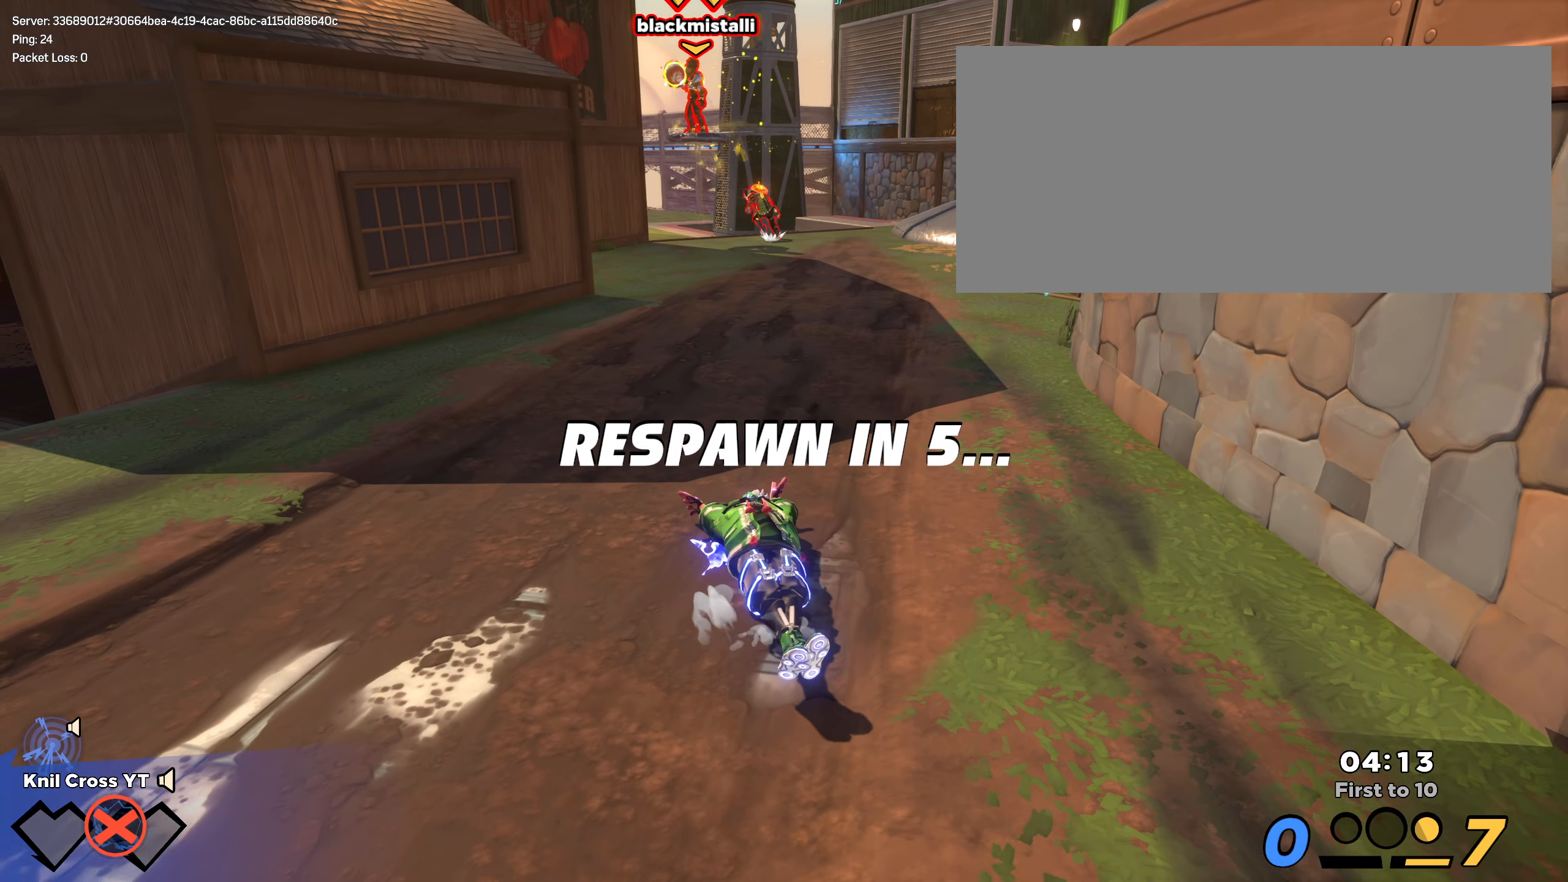
{"keys": [], "mouse": [], "events": []}
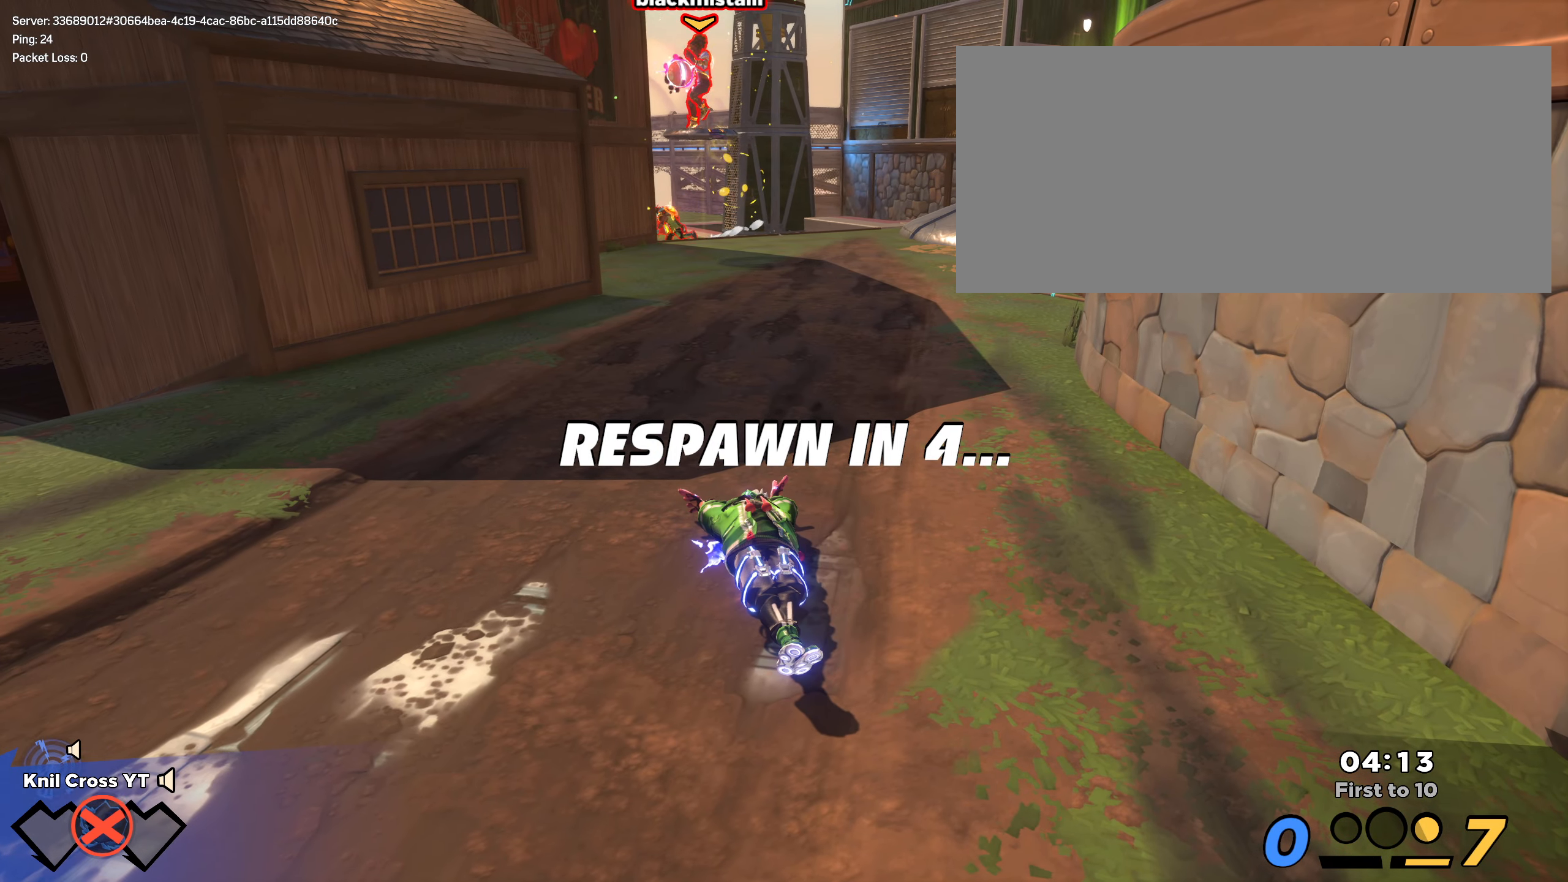
{"keys": [], "mouse": [], "events": []}
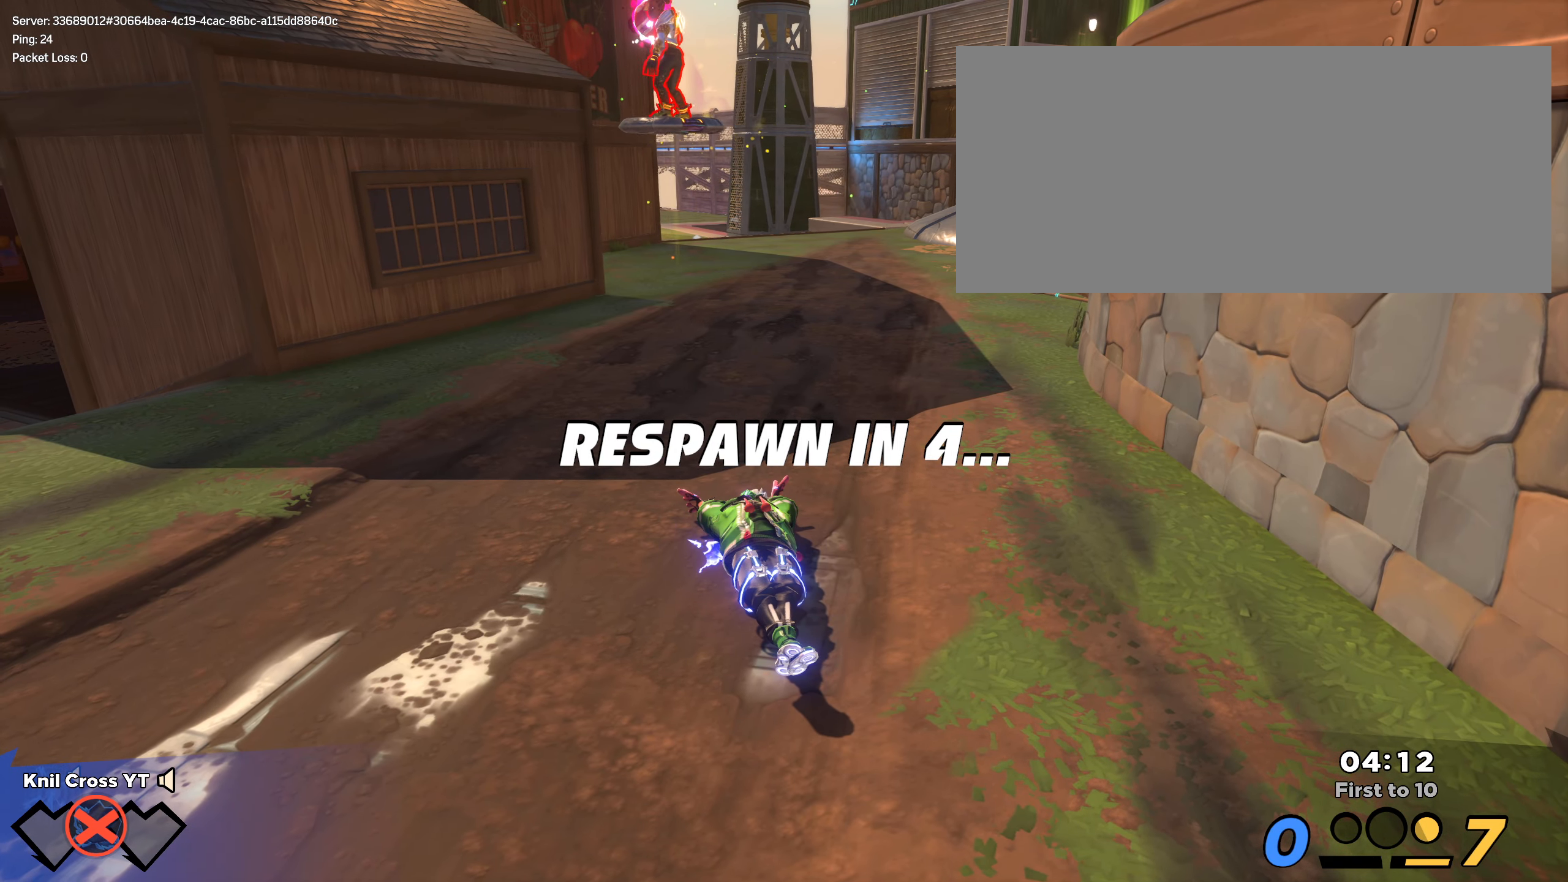
{"keys": [], "mouse": [], "events": []}
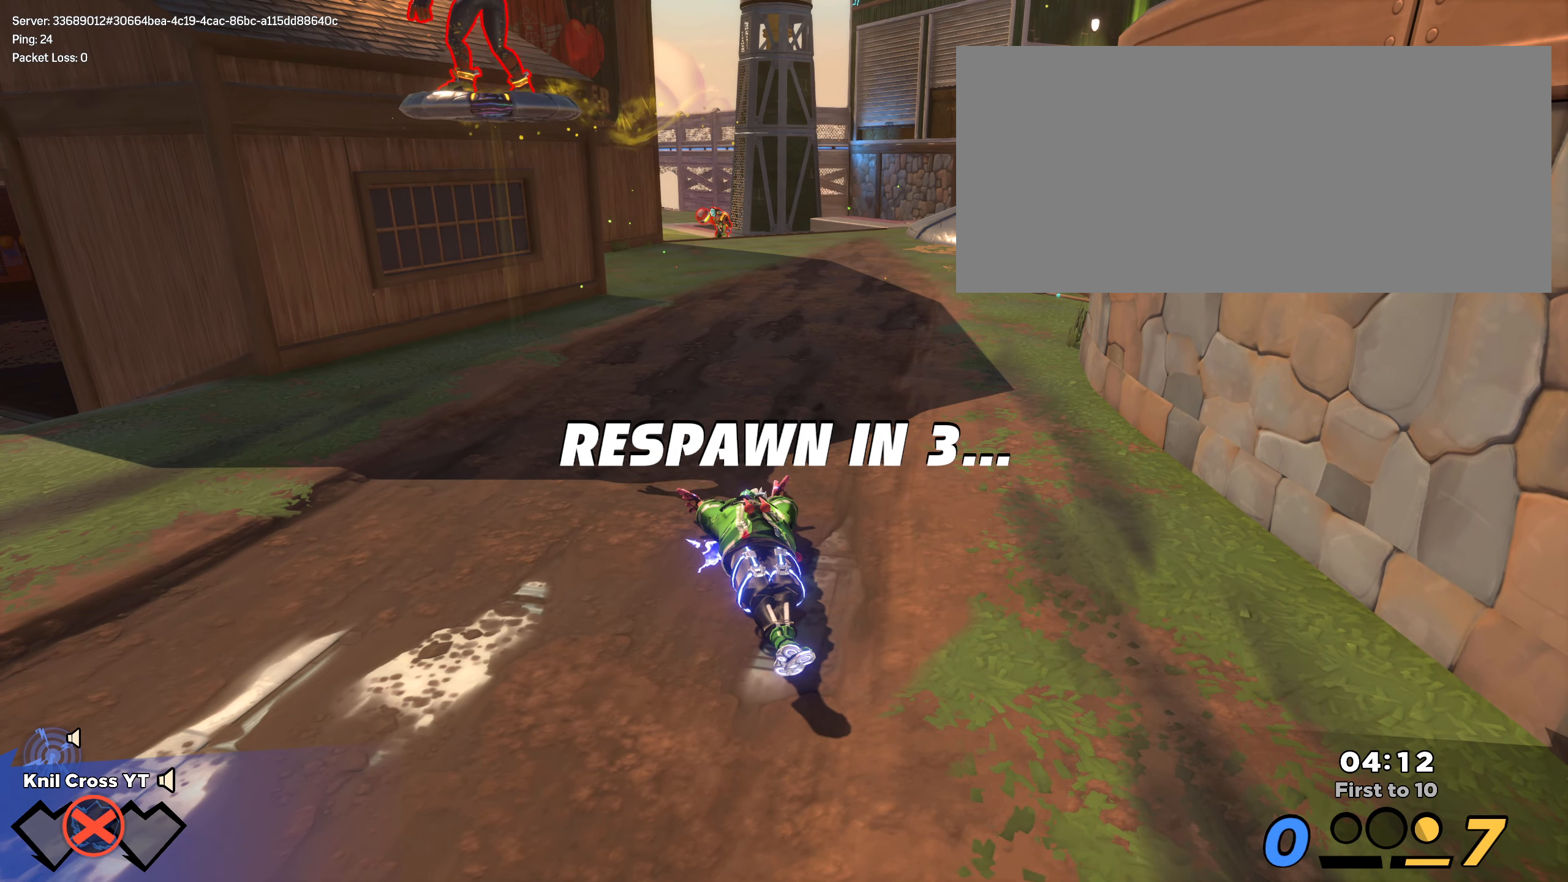
{"keys": [], "mouse": [], "events": []}
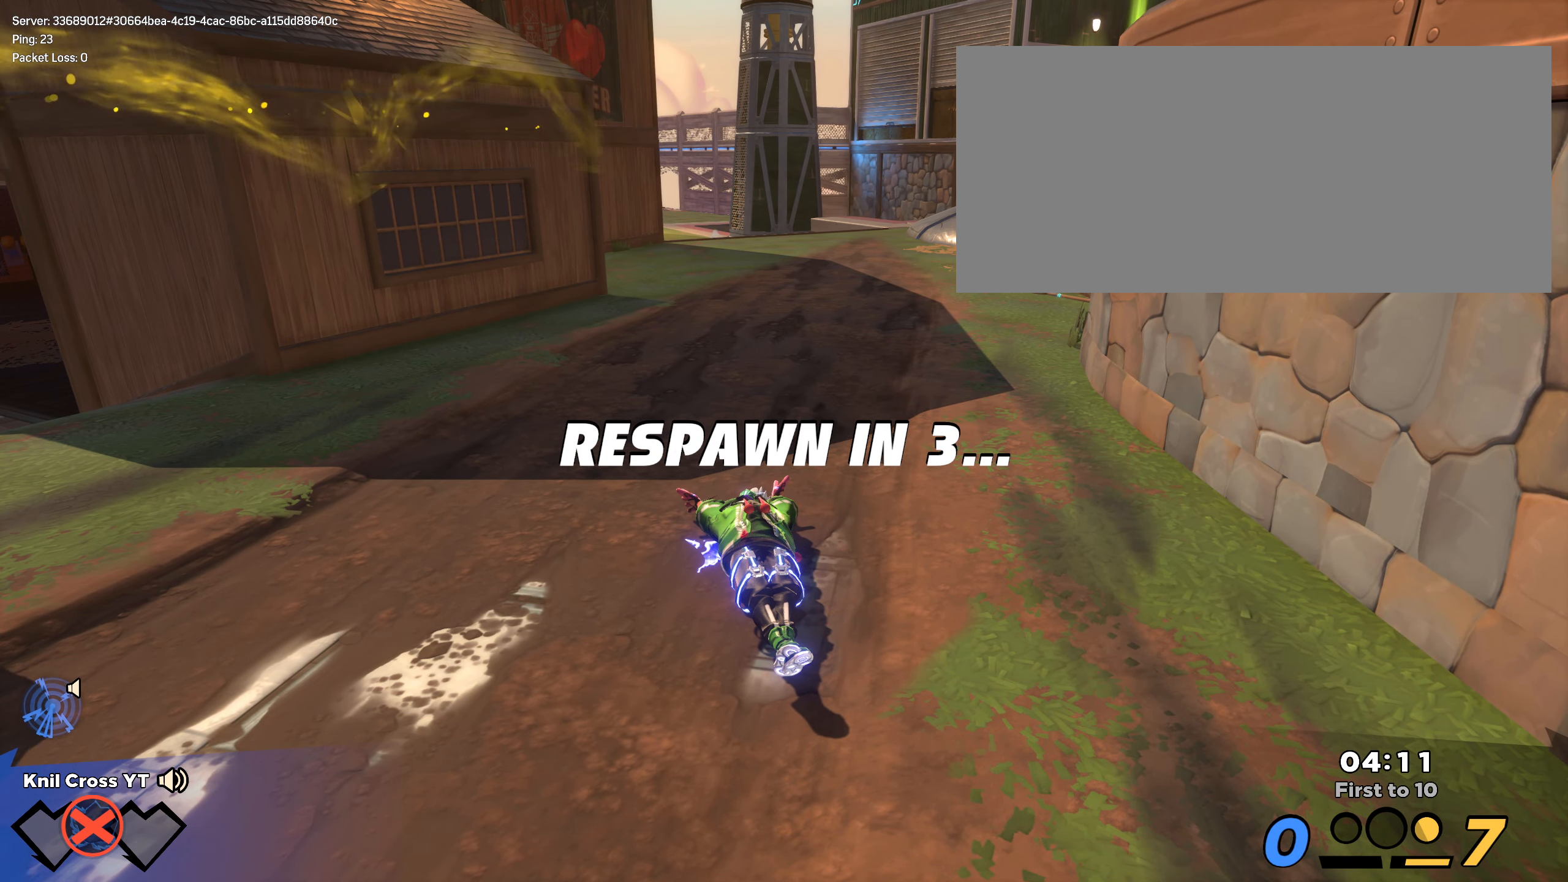
{"keys": ["shift", "w"], "mouse": [], "events": [[166, "w", "down"], [466, "shift", "down"]]}
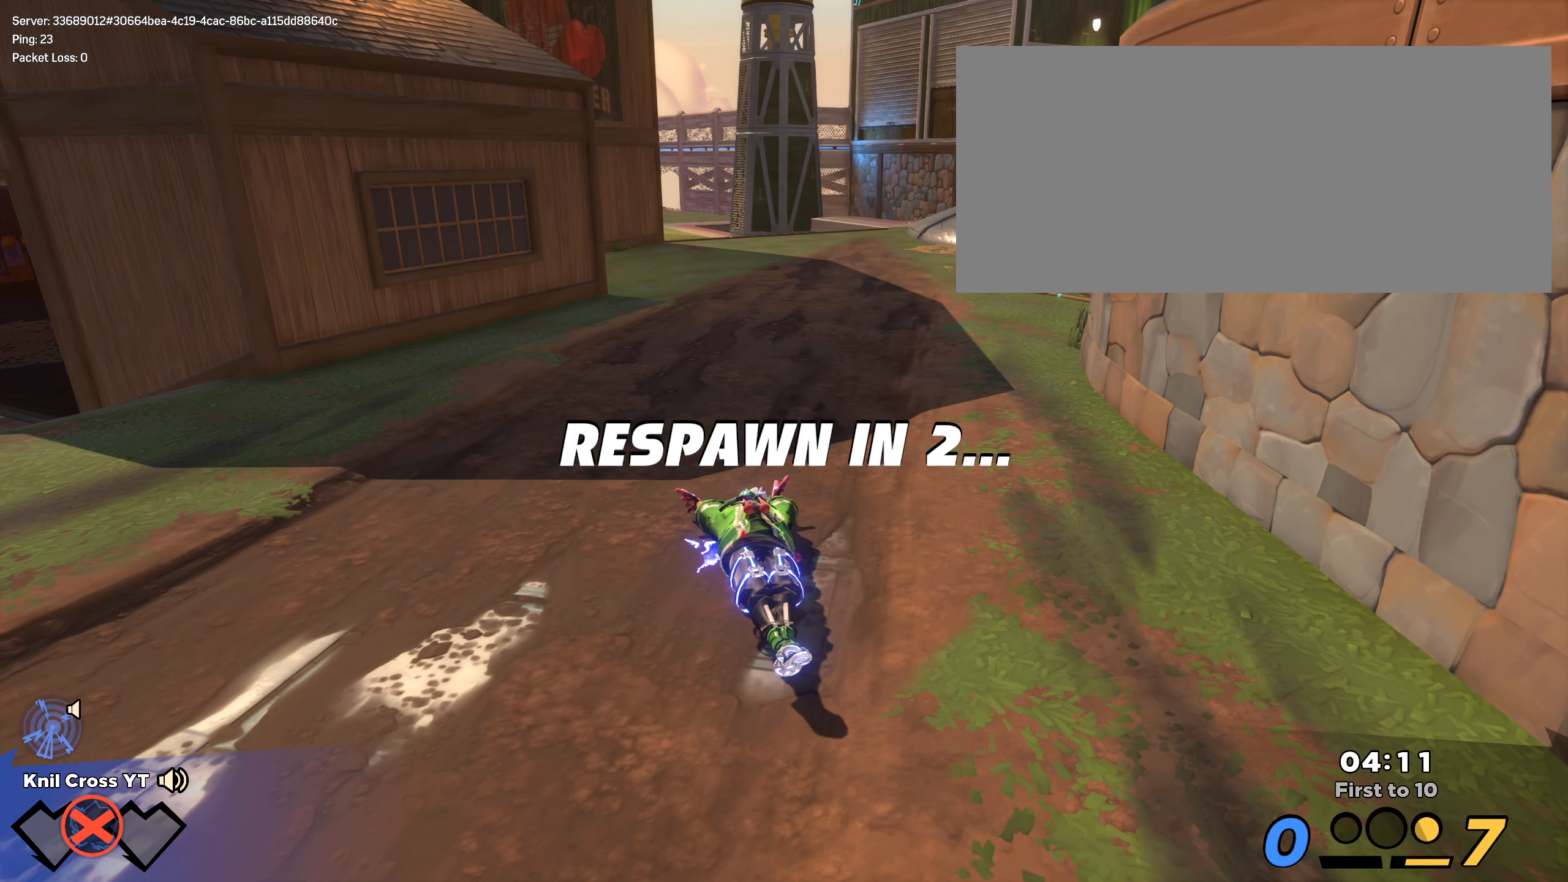
{"keys": ["shift", "w"], "mouse": [], "events": [[83, "shift", "up"], [166, "shift", "down"], [233, "shift", "up"], [350, "shift", "down"], [400, "shift", "up"], [500, "shift", "down"]]}
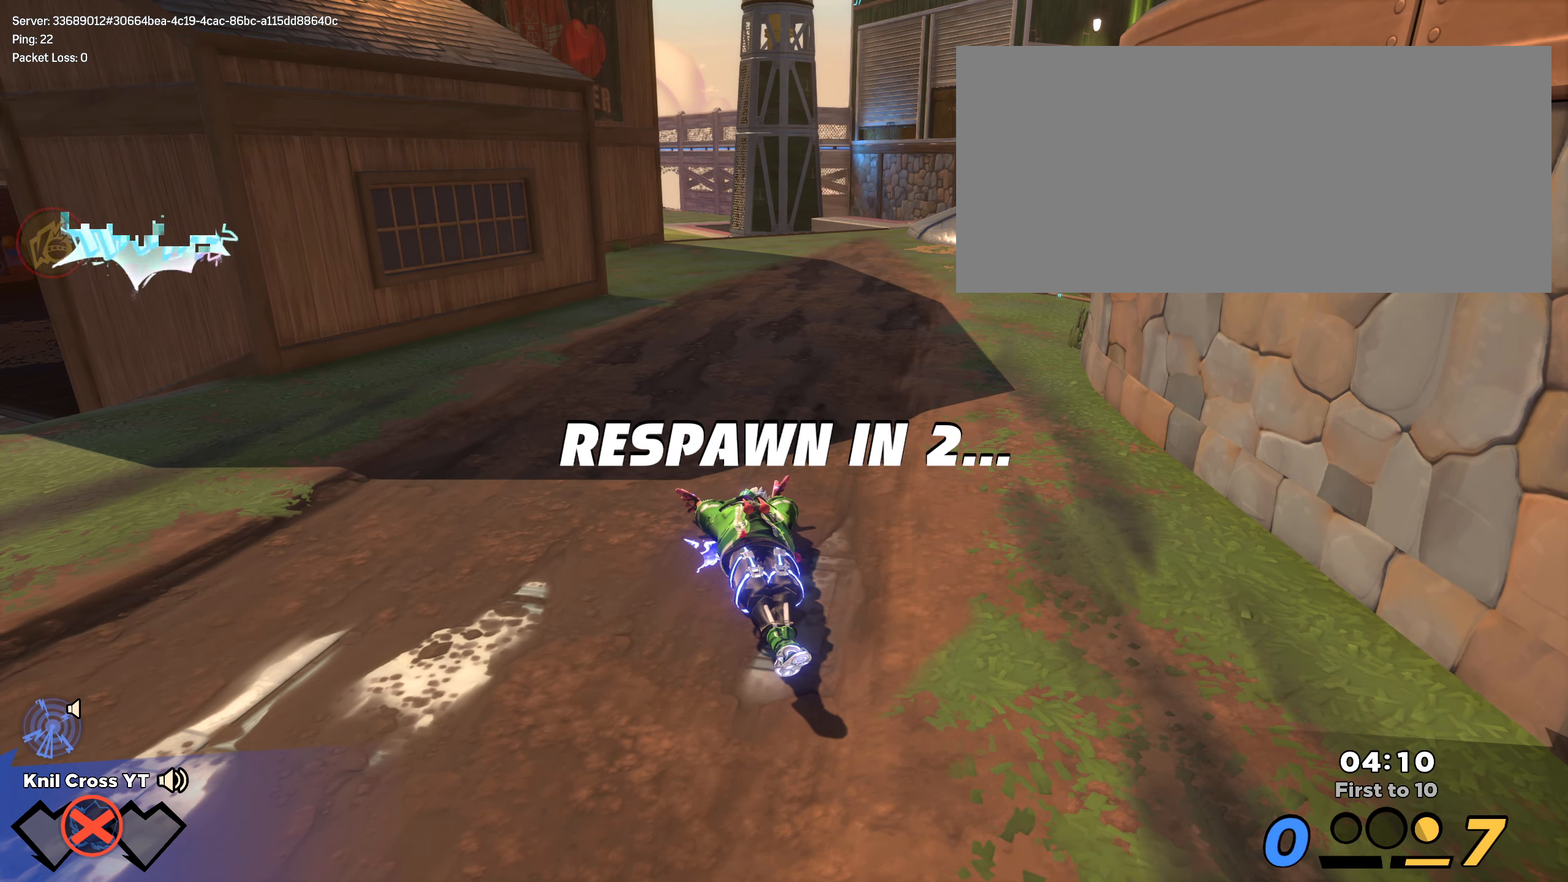
{"keys": ["w"], "mouse": [], "events": [[83, "shift", "up"], [166, "shift", "down"], [266, "shift", "up"], [350, "shift", "down"], [433, "shift", "up"]]}
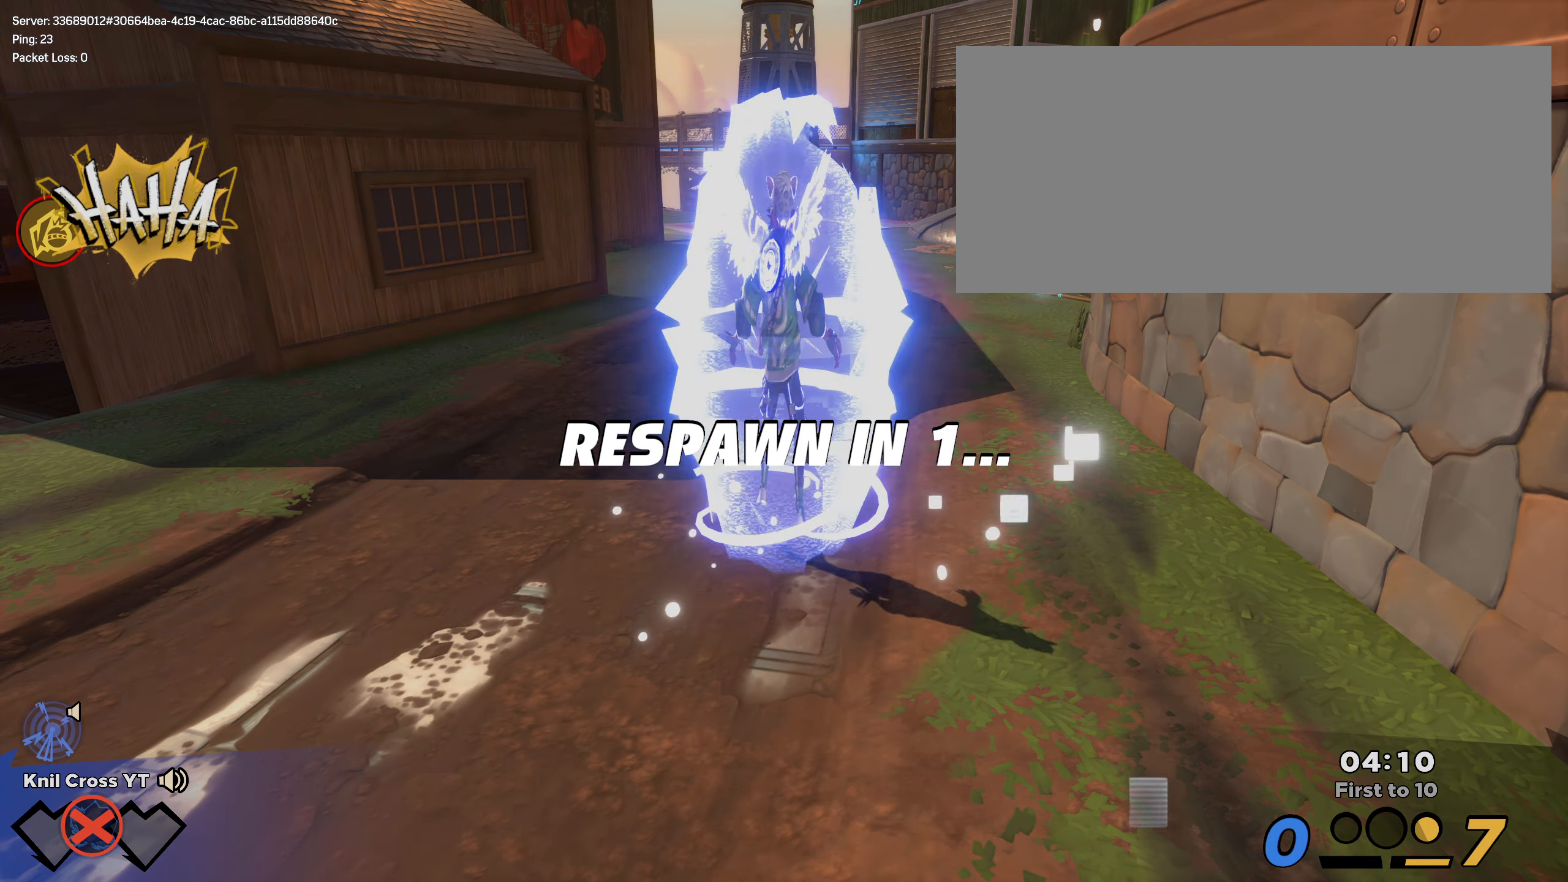
{"keys": ["w"], "mouse": [], "events": [[33, "shift", "down"], [100, "shift", "up"], [200, "shift", "down"], [283, "shift", "up"], [383, "shift", "down"], [450, "shift", "up"]]}
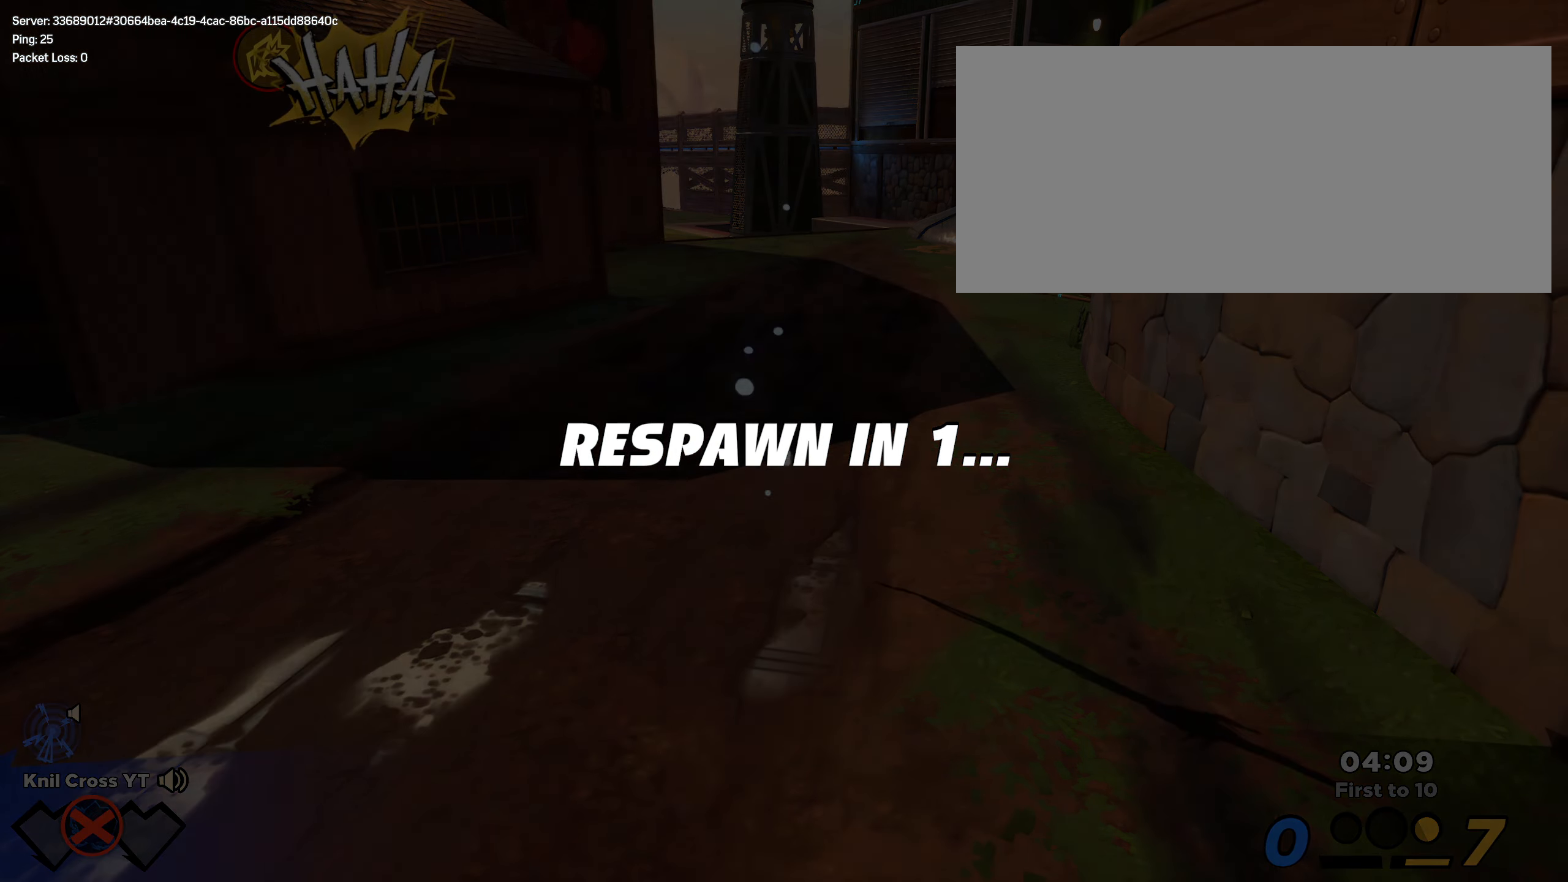
{"keys": ["w"], "mouse": [], "events": [[66, "shift", "down"], [133, "shift", "up"], [233, "shift", "down"], [300, "shift", "up"], [416, "shift", "down"], [500, "shift", "up"]]}
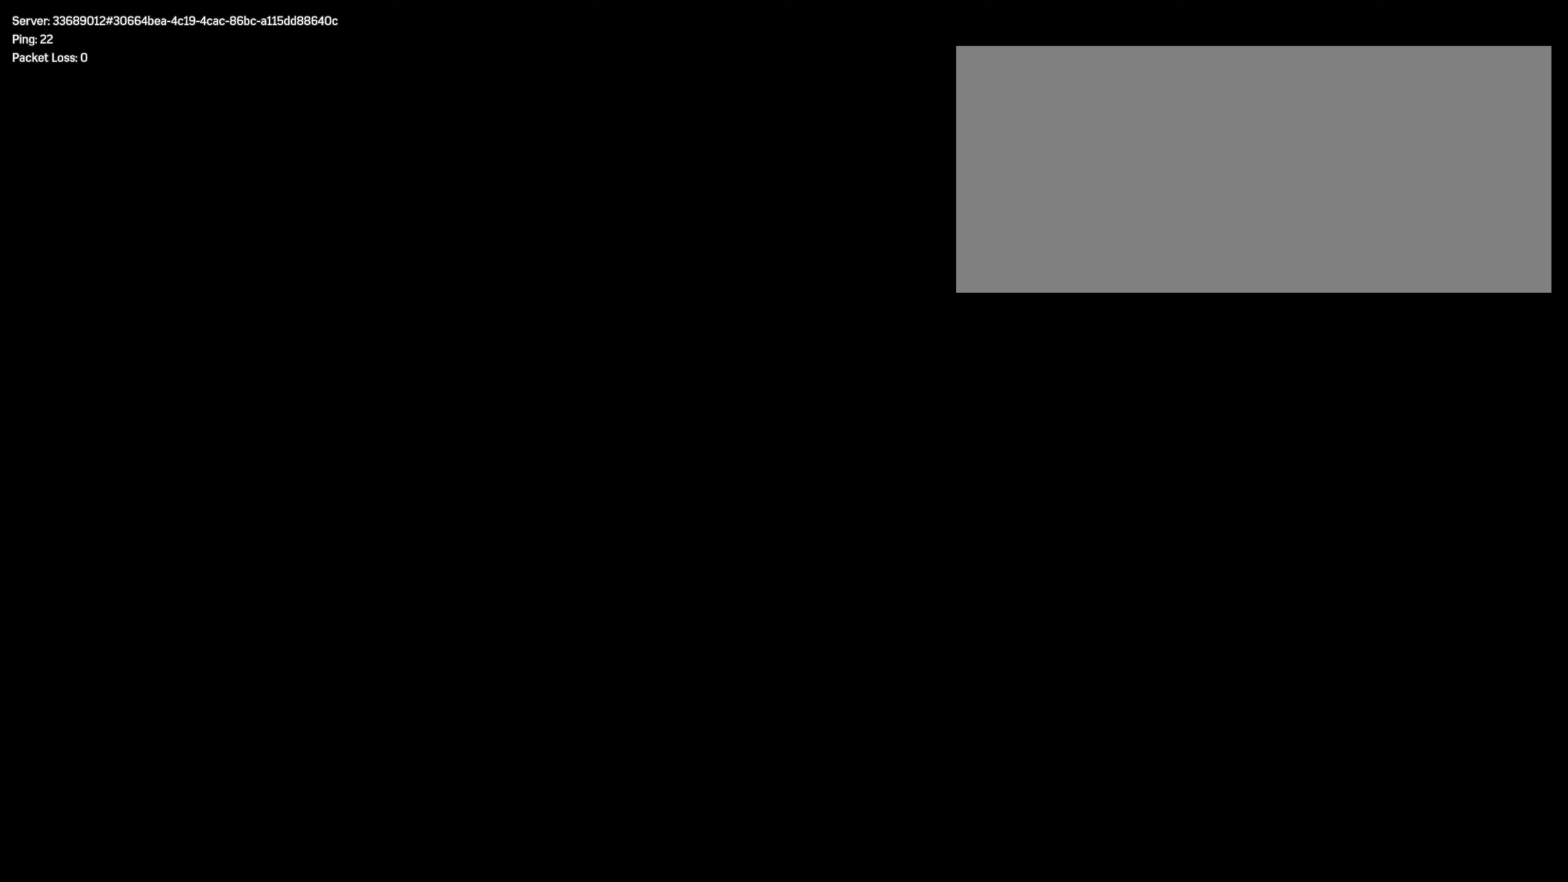
{"keys": ["shift", "w"], "mouse": [], "events": [[100, "shift", "down"], [167, "shift", "up"], [283, "shift", "down"], [350, "shift", "up"], [450, "shift", "down"]]}
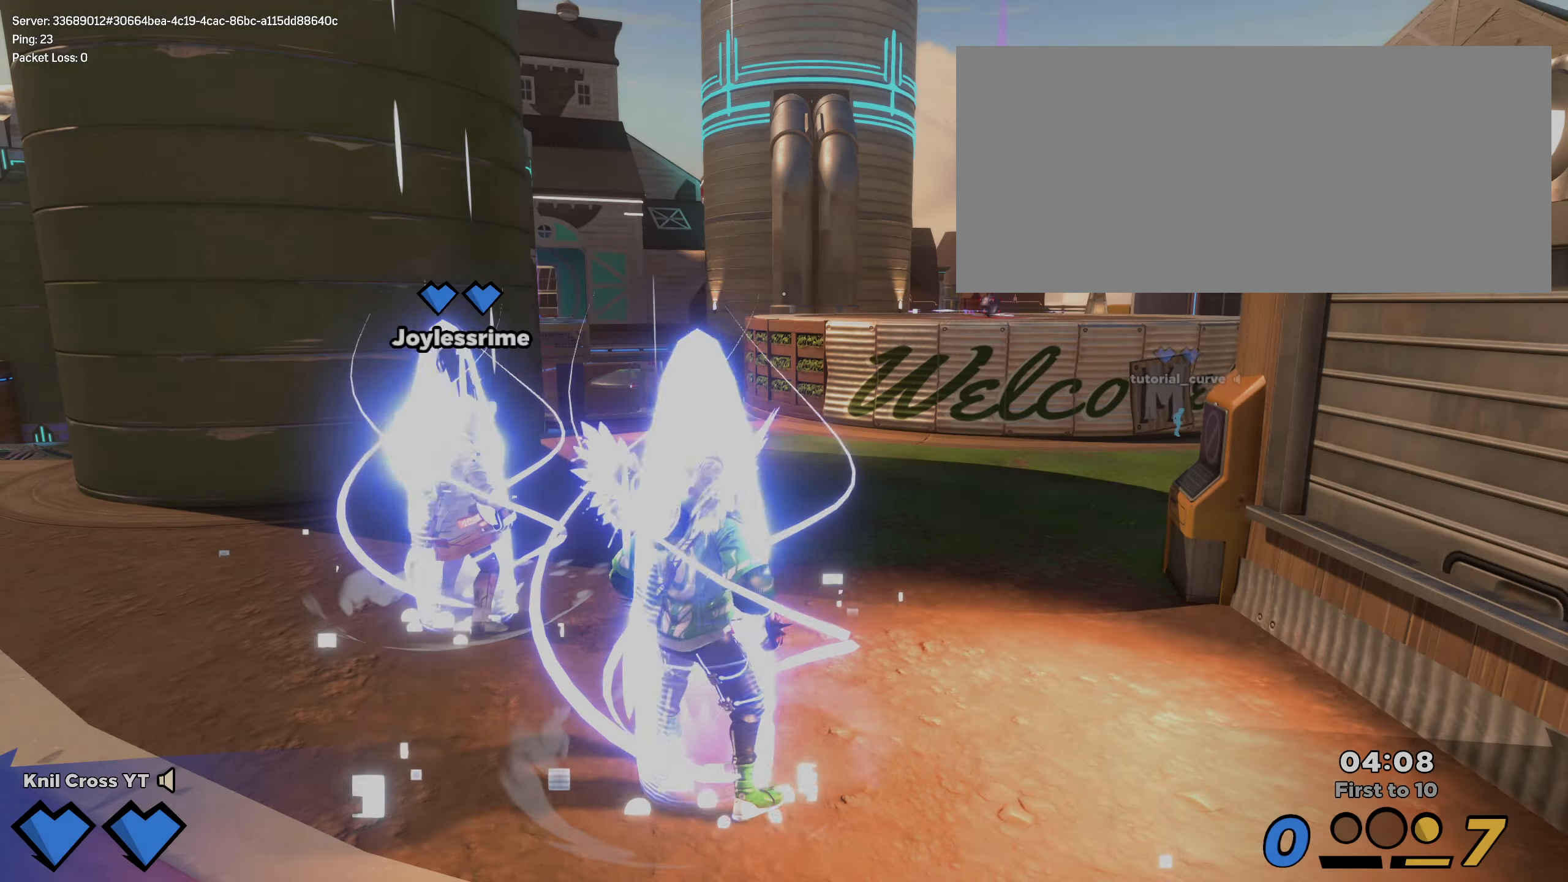
{"keys": ["shift", "w"], "mouse": [], "events": [[17, "shift", "up"], [133, "shift", "down"], [200, "shift", "up"], [317, "shift", "down"], [400, "shift", "up"], [500, "shift", "down"]]}
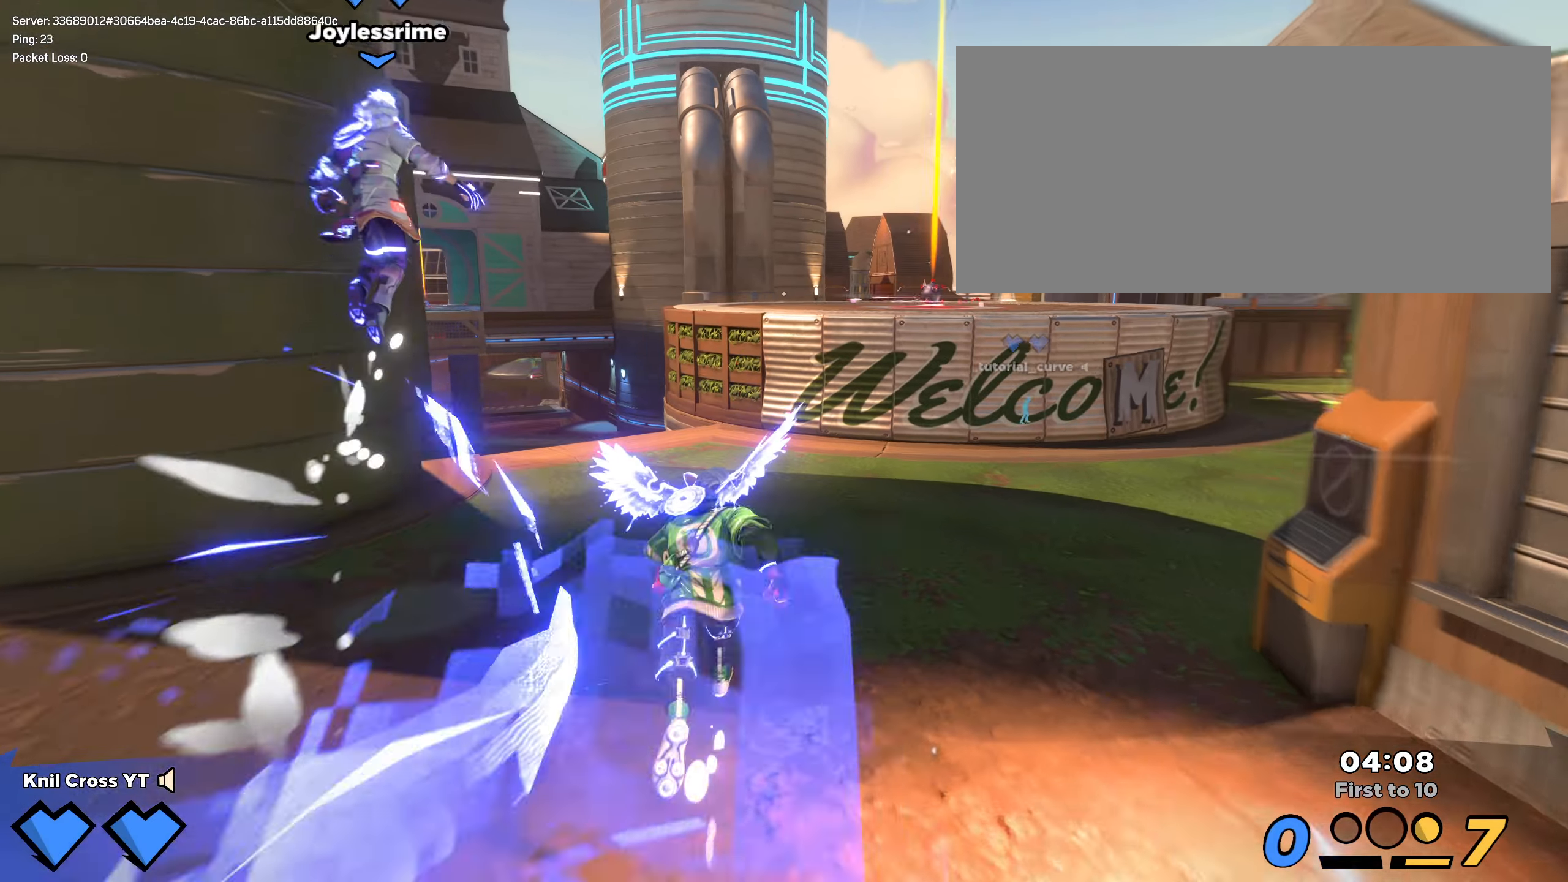
{"keys": ["shift", "w"], "mouse": [], "events": [[83, "shift", "up"], [217, "shift", "down"]]}
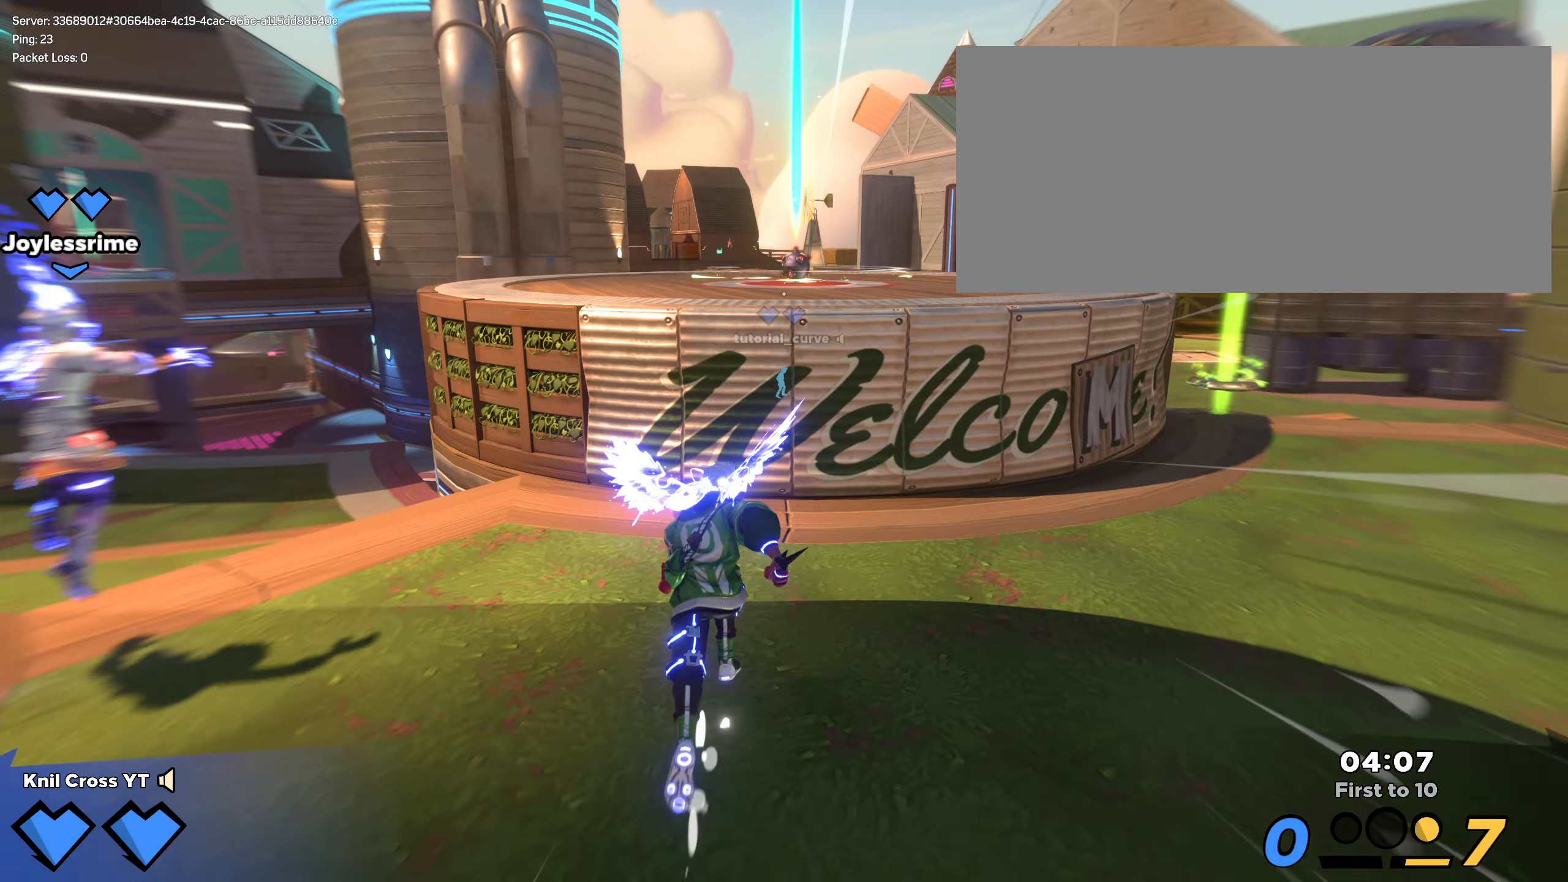
{"keys": ["shift", "w"], "mouse": [], "events": [[117, "space", "down"], [183, "q", "down"], [233, "space", "up"], [317, "q", "up"]]}
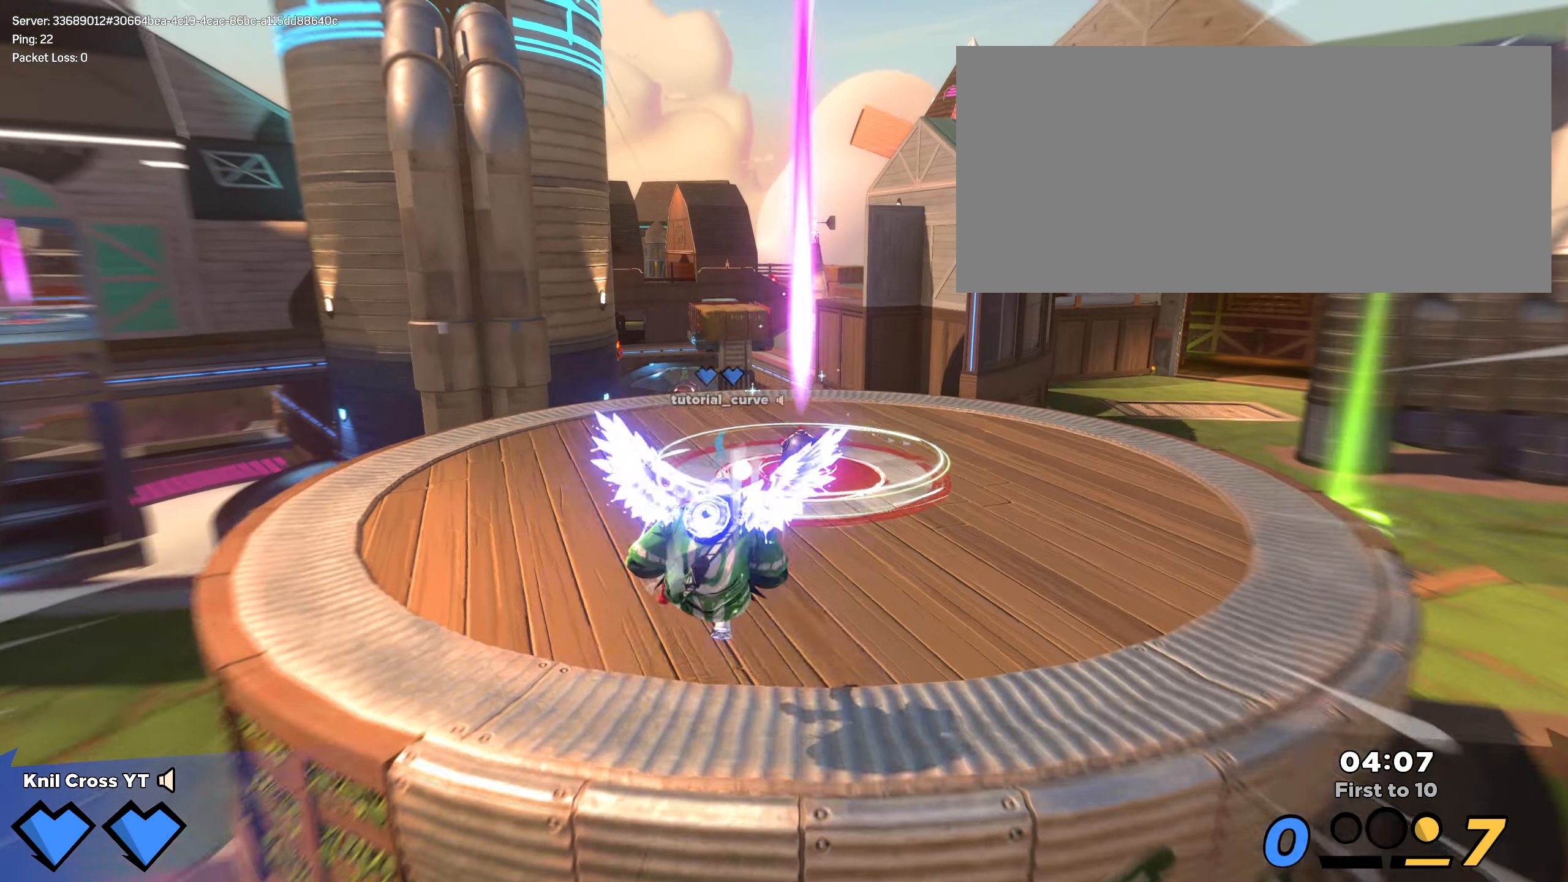
{"keys": ["shift", "w"], "mouse": [], "events": []}
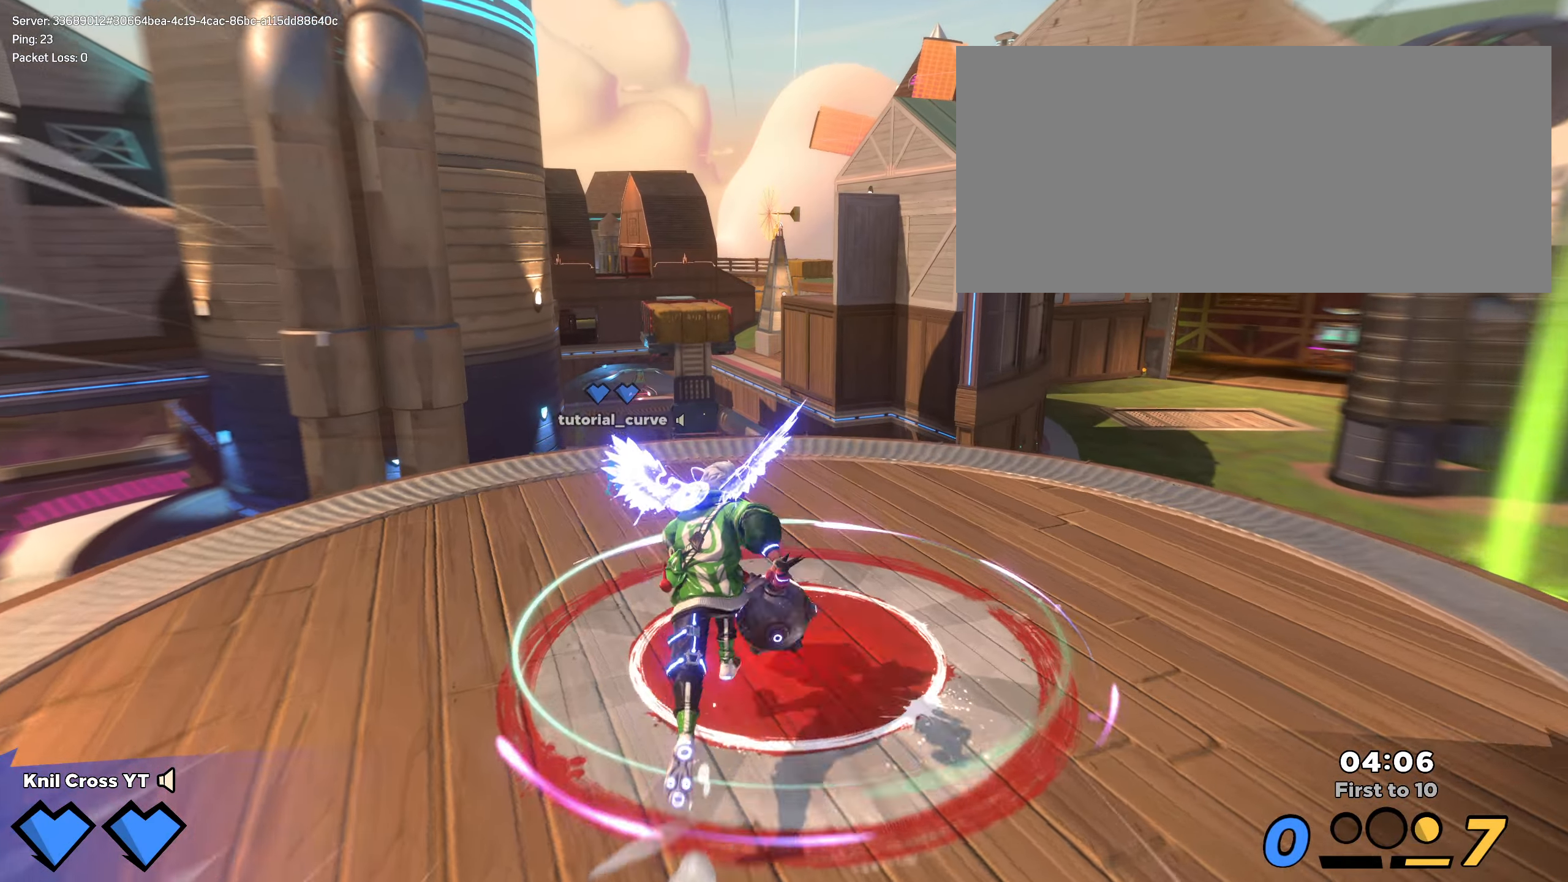
{"keys": ["shift", "w"], "mouse": [], "events": []}
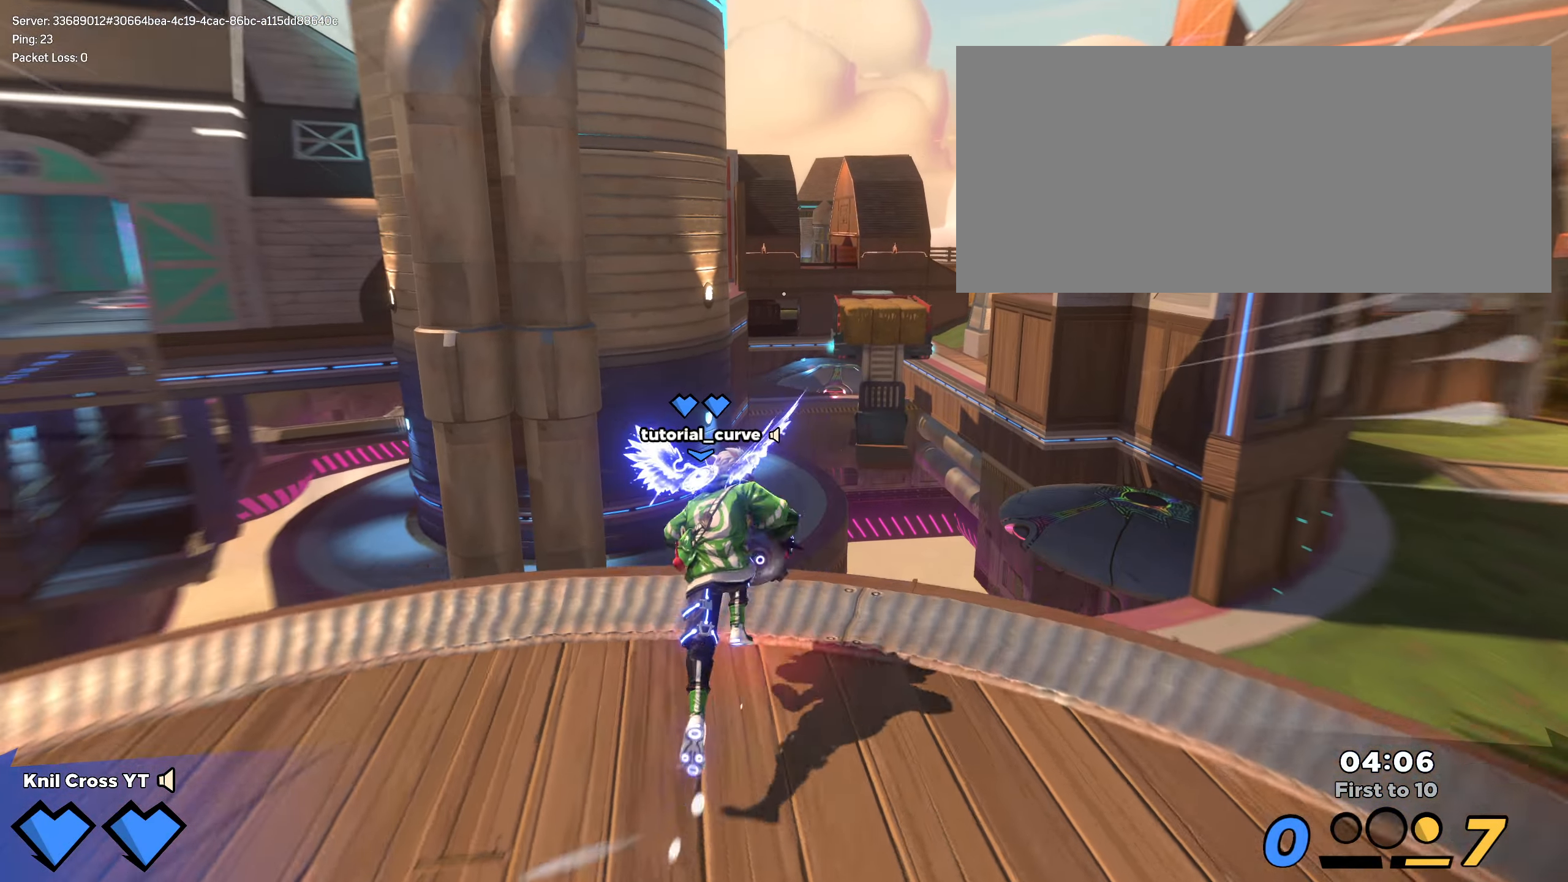
{"keys": ["shift", "space", "w"], "mouse": [], "events": [[133, "space", "down"], [283, "space", "up"], [500, "space", "down"]]}
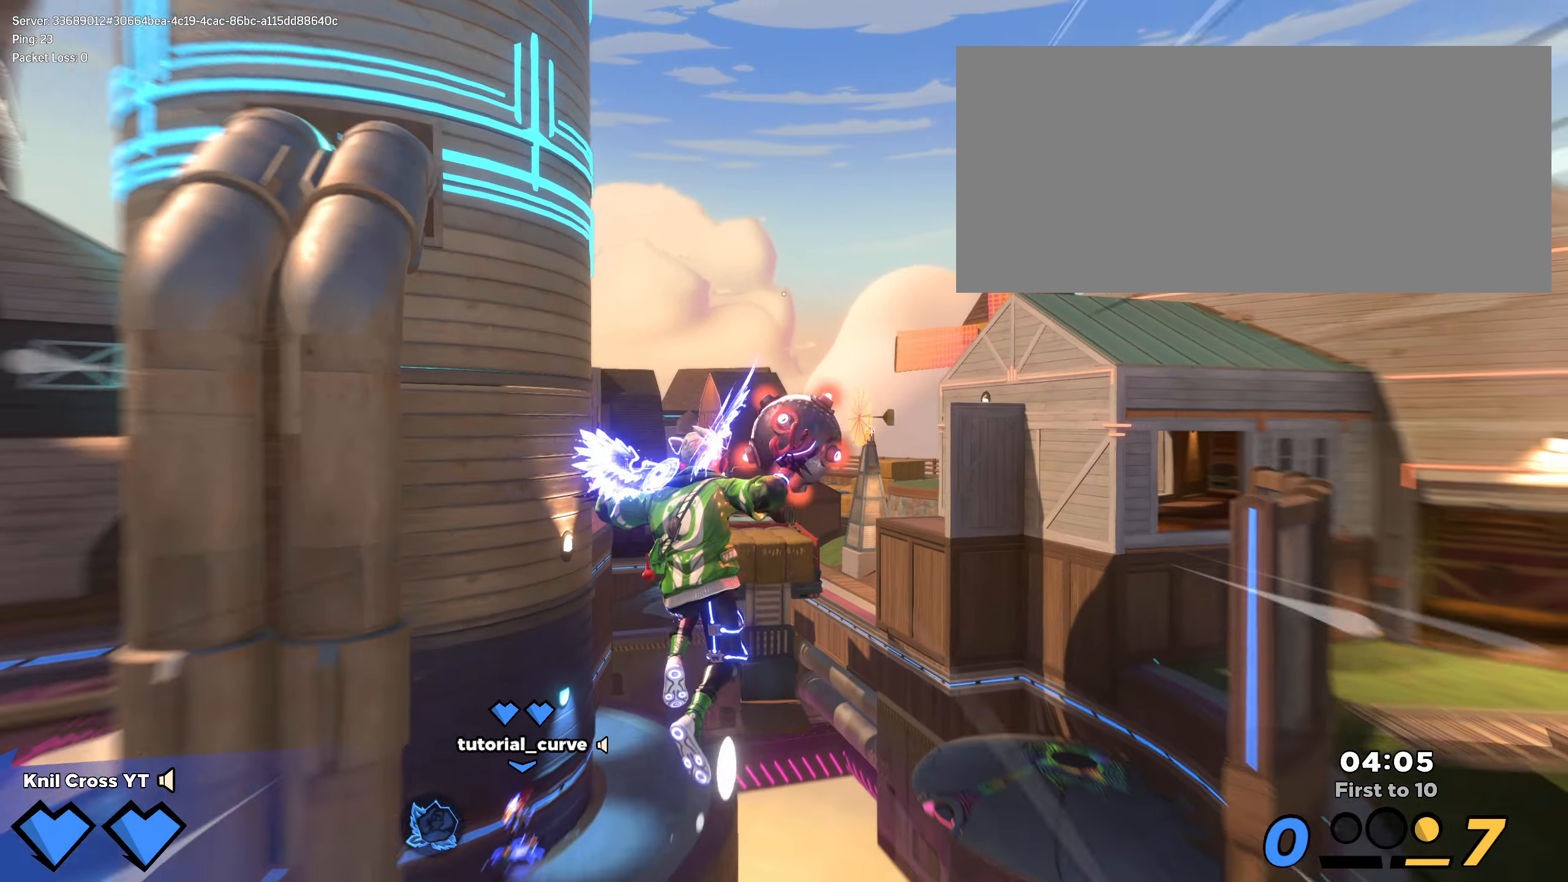
{"keys": ["shift", "w"], "mouse": [], "events": [[117, "space", "up"]]}
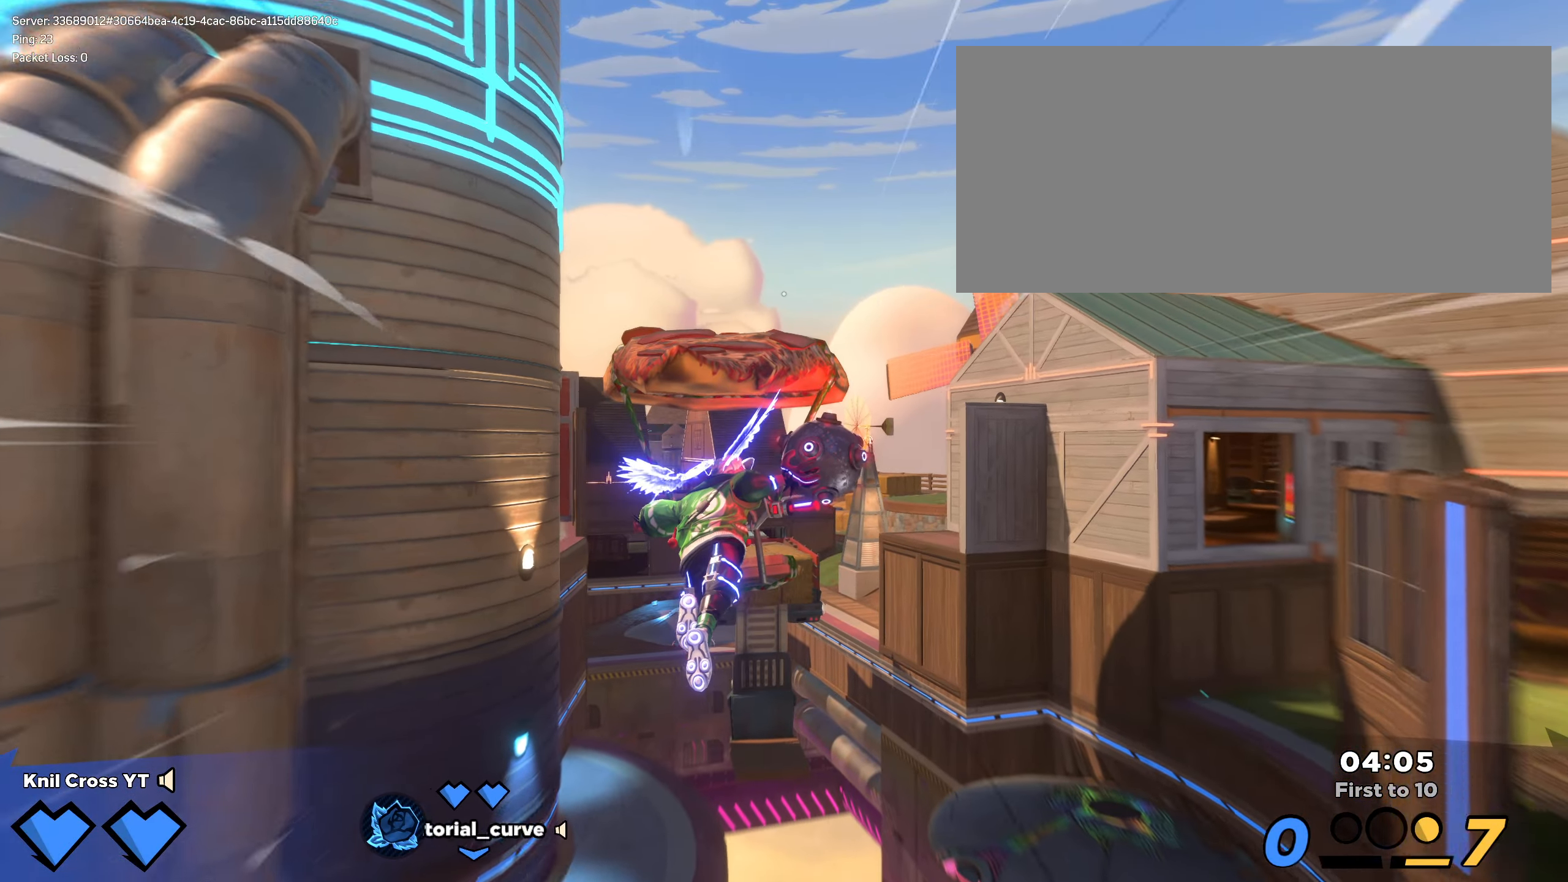
{"keys": ["shift", "w"], "mouse": [], "events": []}
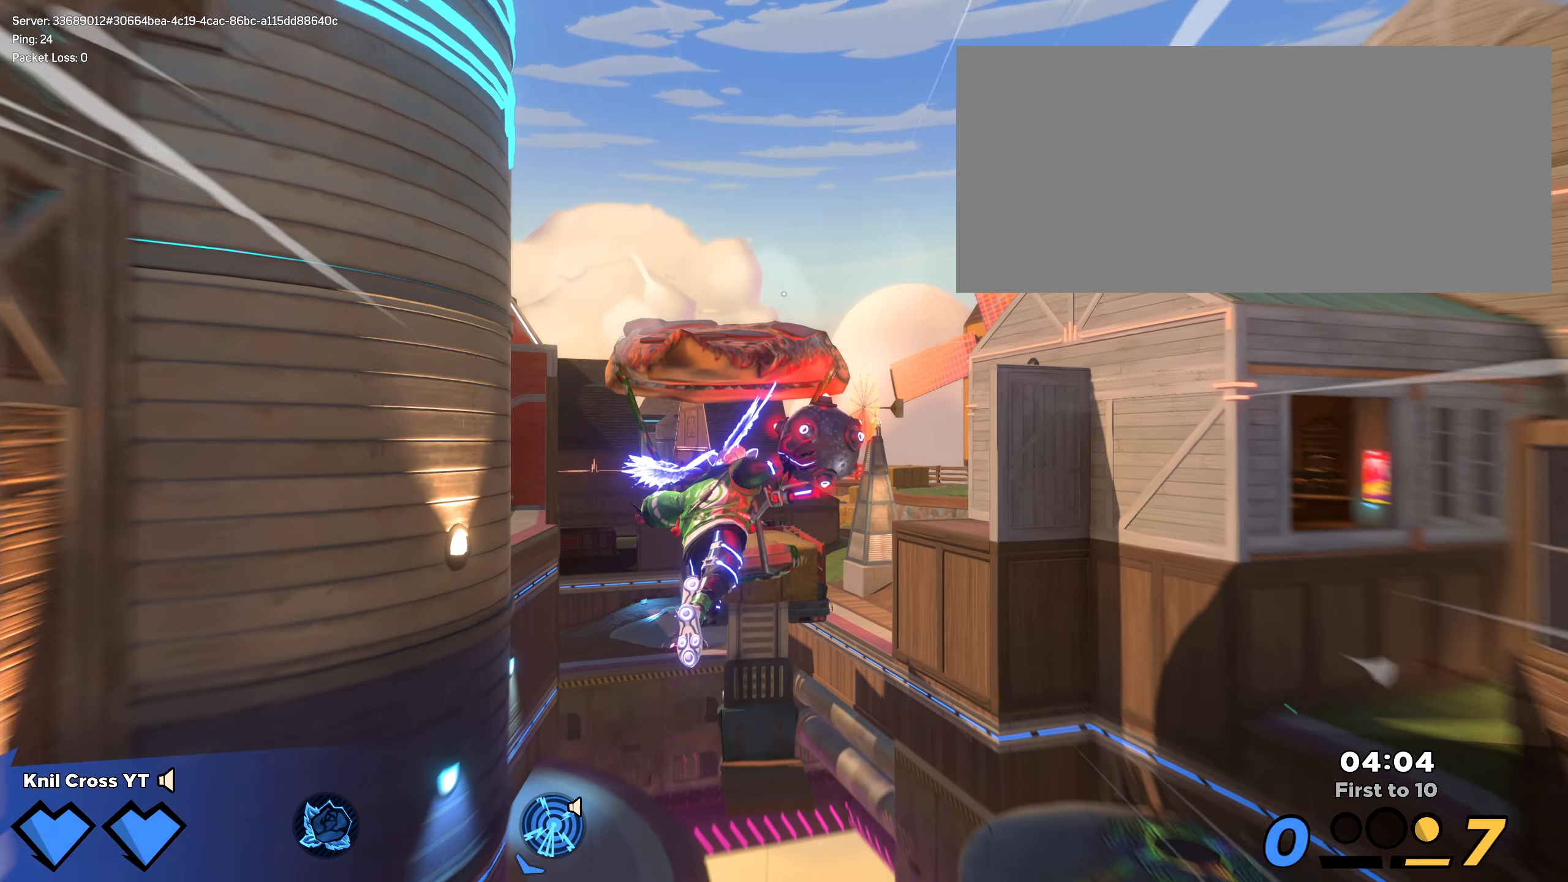
{"keys": ["shift", "w"], "mouse": [], "events": []}
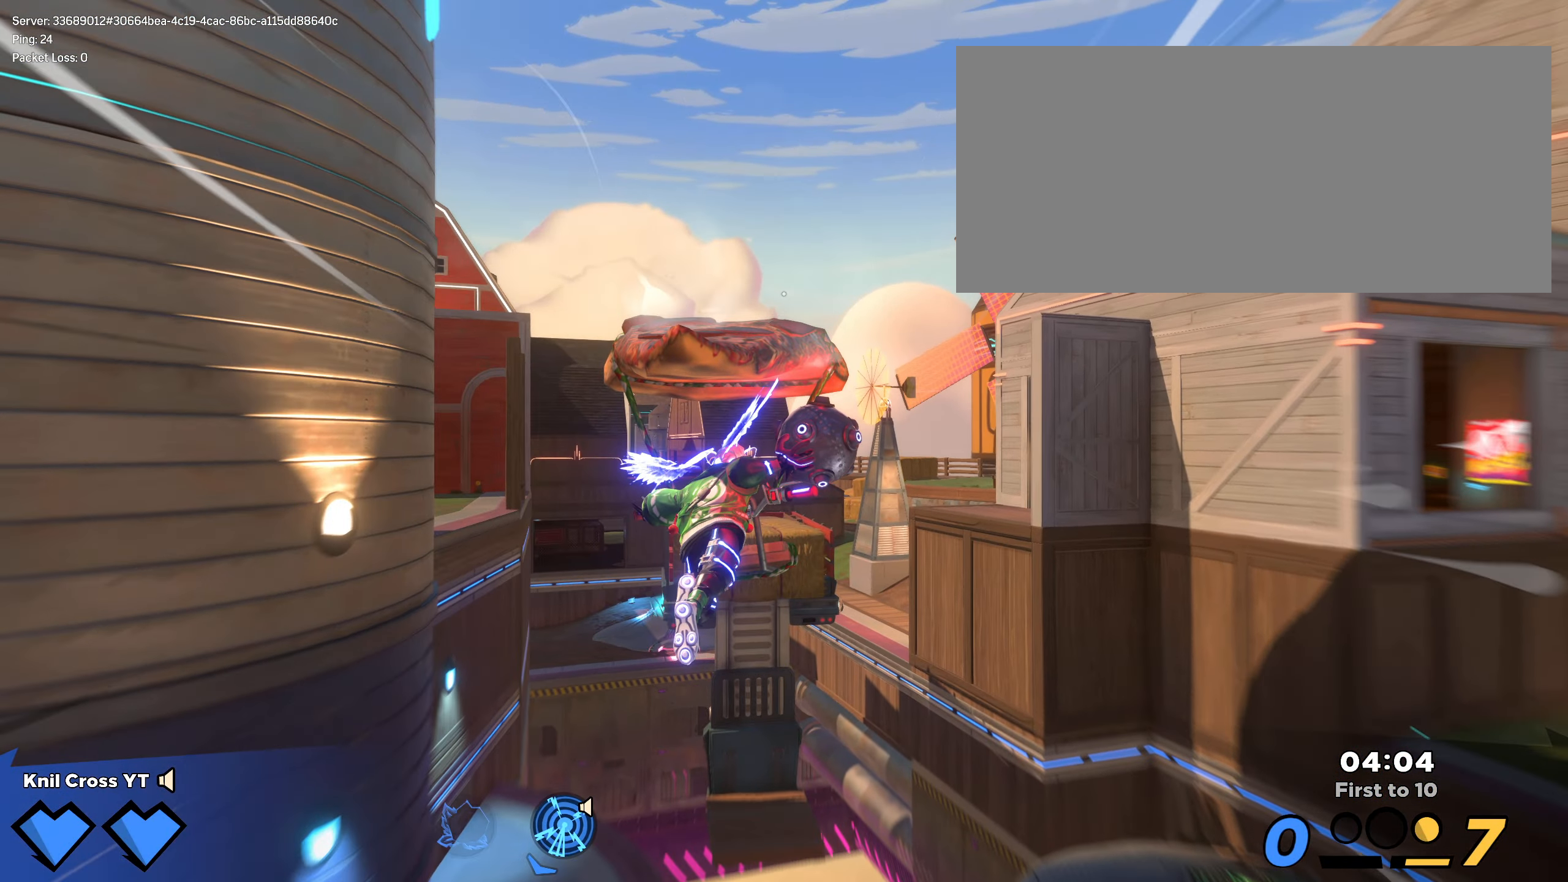
{"keys": ["q", "shift", "w"], "mouse": [], "events": [[450, "q", "down"]]}
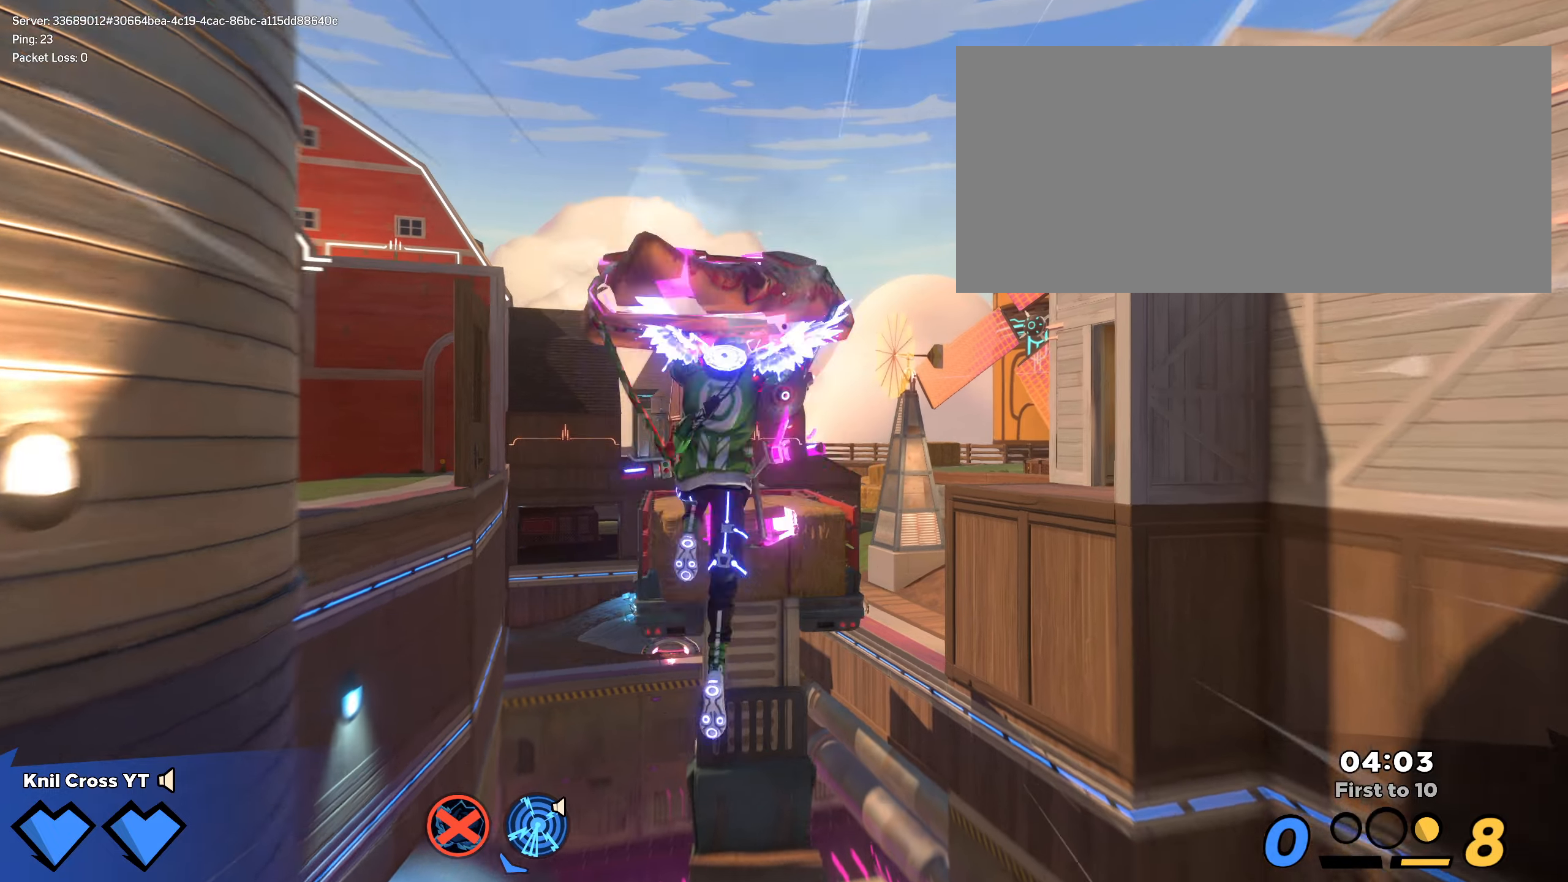
{"keys": ["ctrl", "shift", "w"], "mouse": [], "events": [[100, "q", "up"], [234, "ctrl", "down"], [350, "ctrl", "up"], [484, "ctrl", "down"]]}
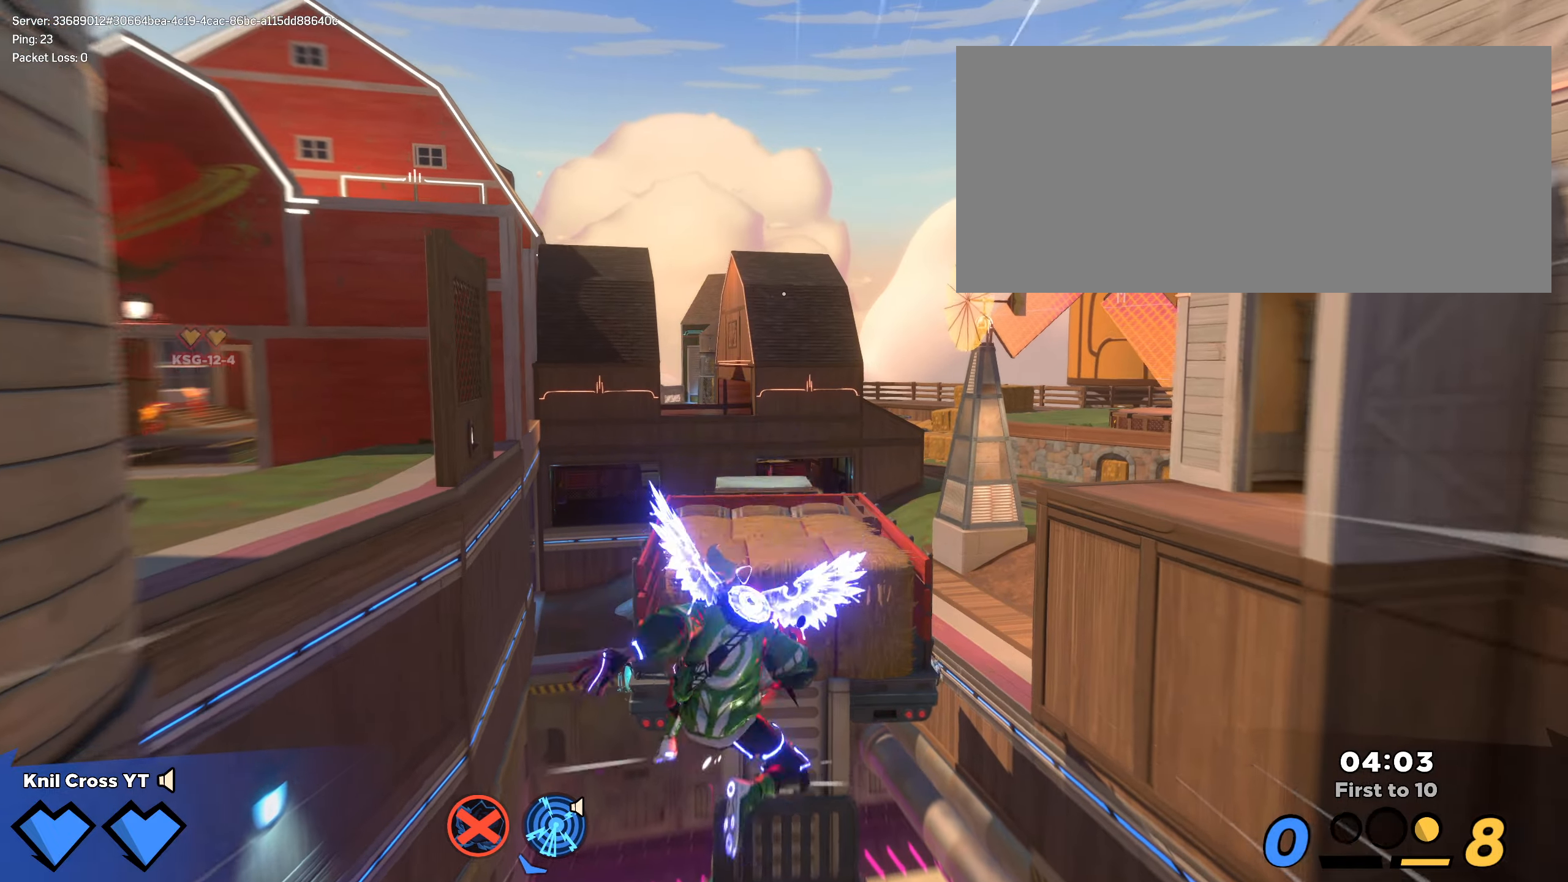
{"keys": ["shift", "w"], "mouse": [], "events": [[67, "ctrl", "up"]]}
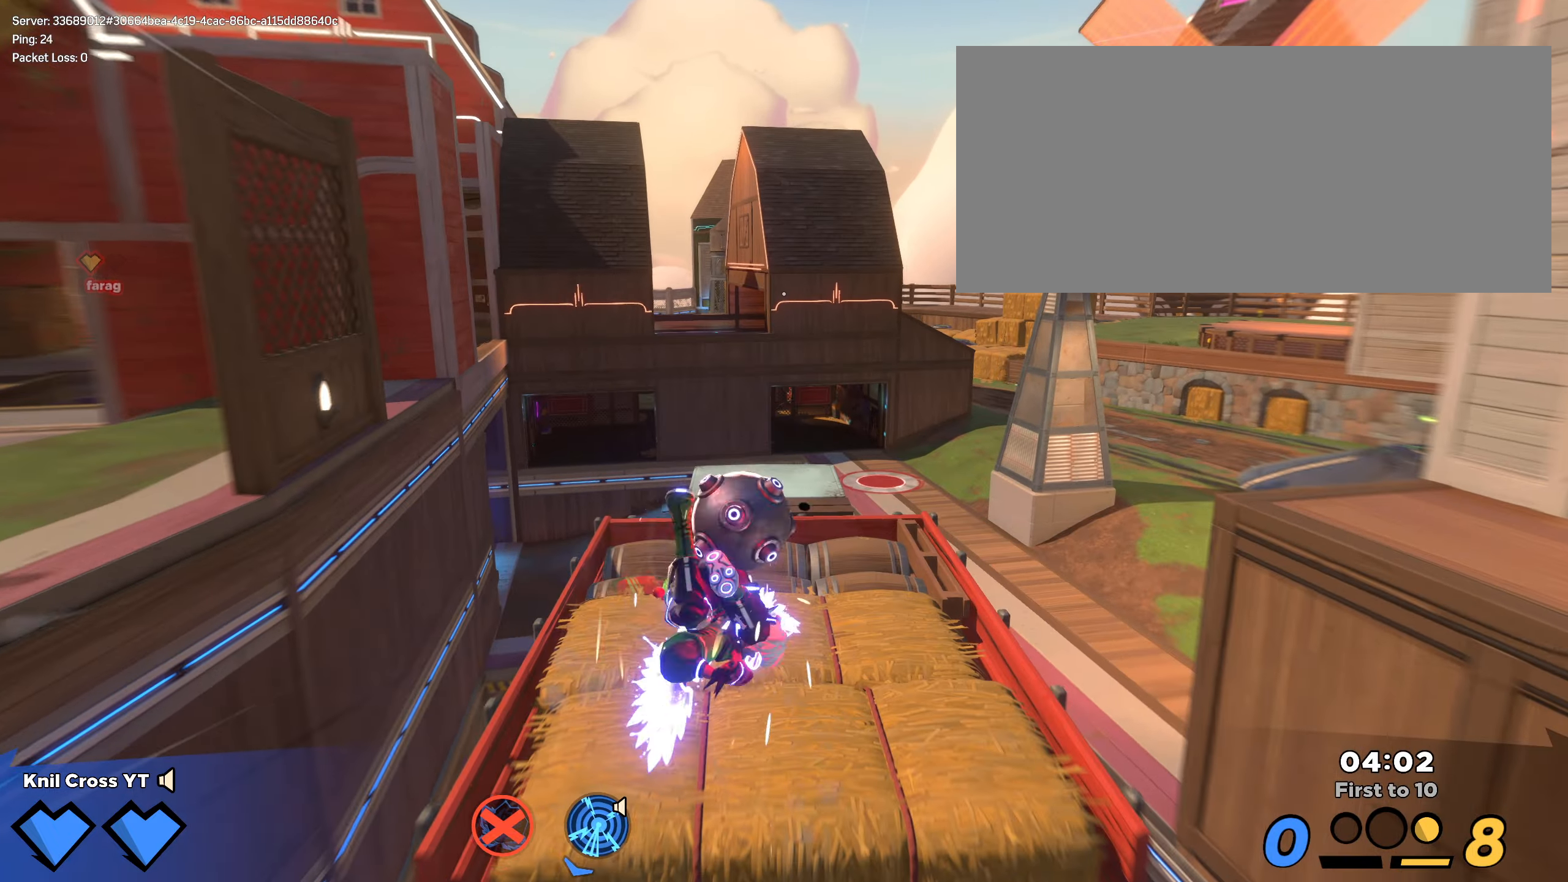
{"keys": ["shift", "w"], "mouse": [], "events": [[150, "q", "down"], [267, "q", "up"]]}
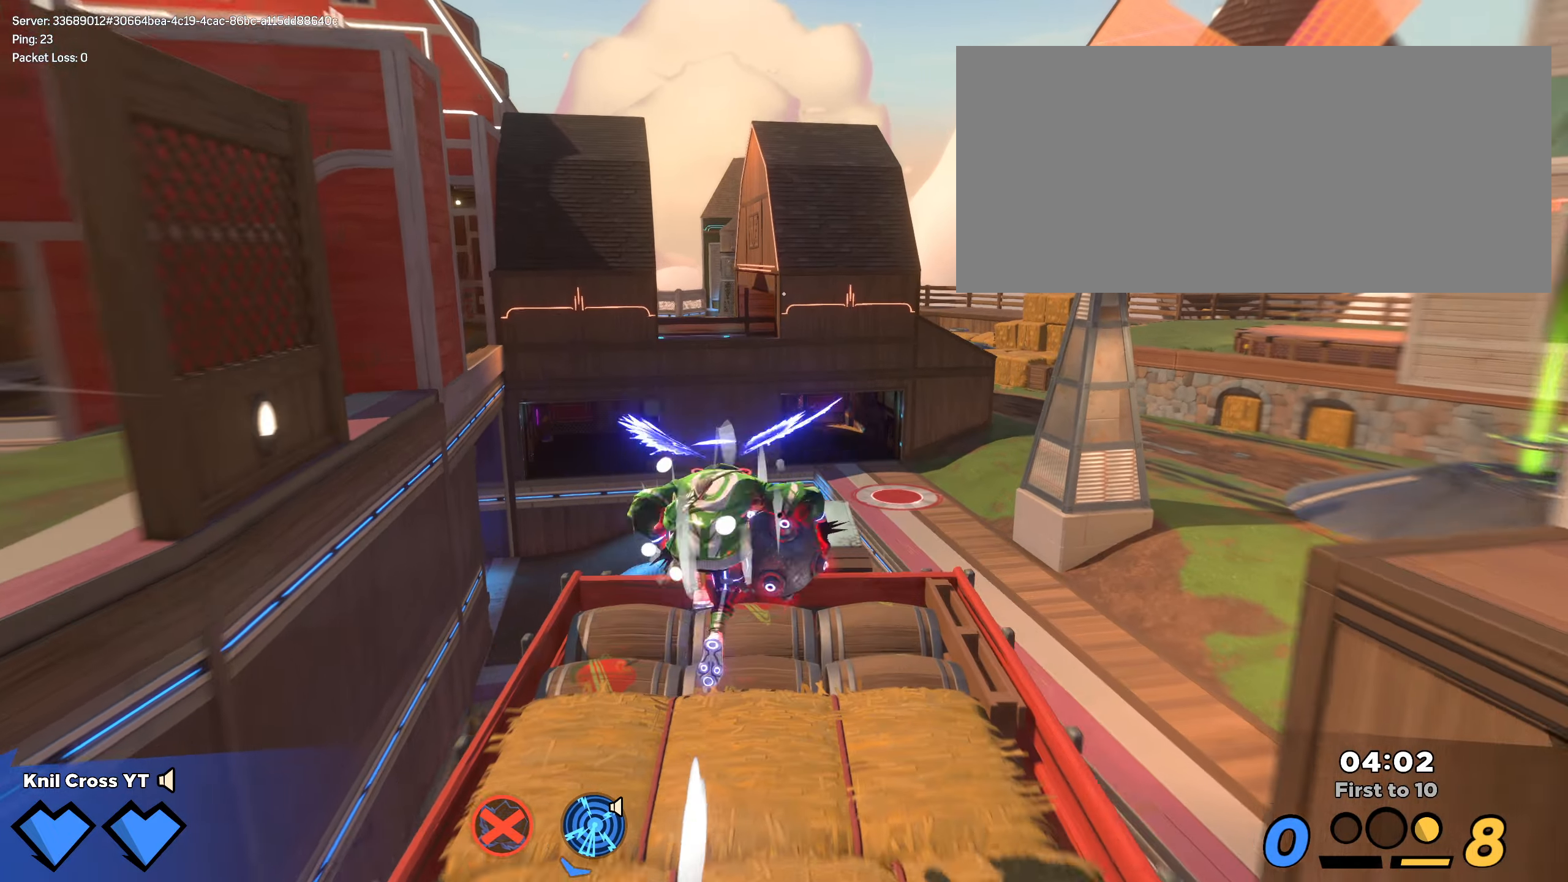
{"keys": ["a", "shift", "w"], "mouse": [], "events": [[134, "space", "down"], [267, "space", "up"], [317, "d", "down"], [334, "d", "up"], [434, "a", "down"]]}